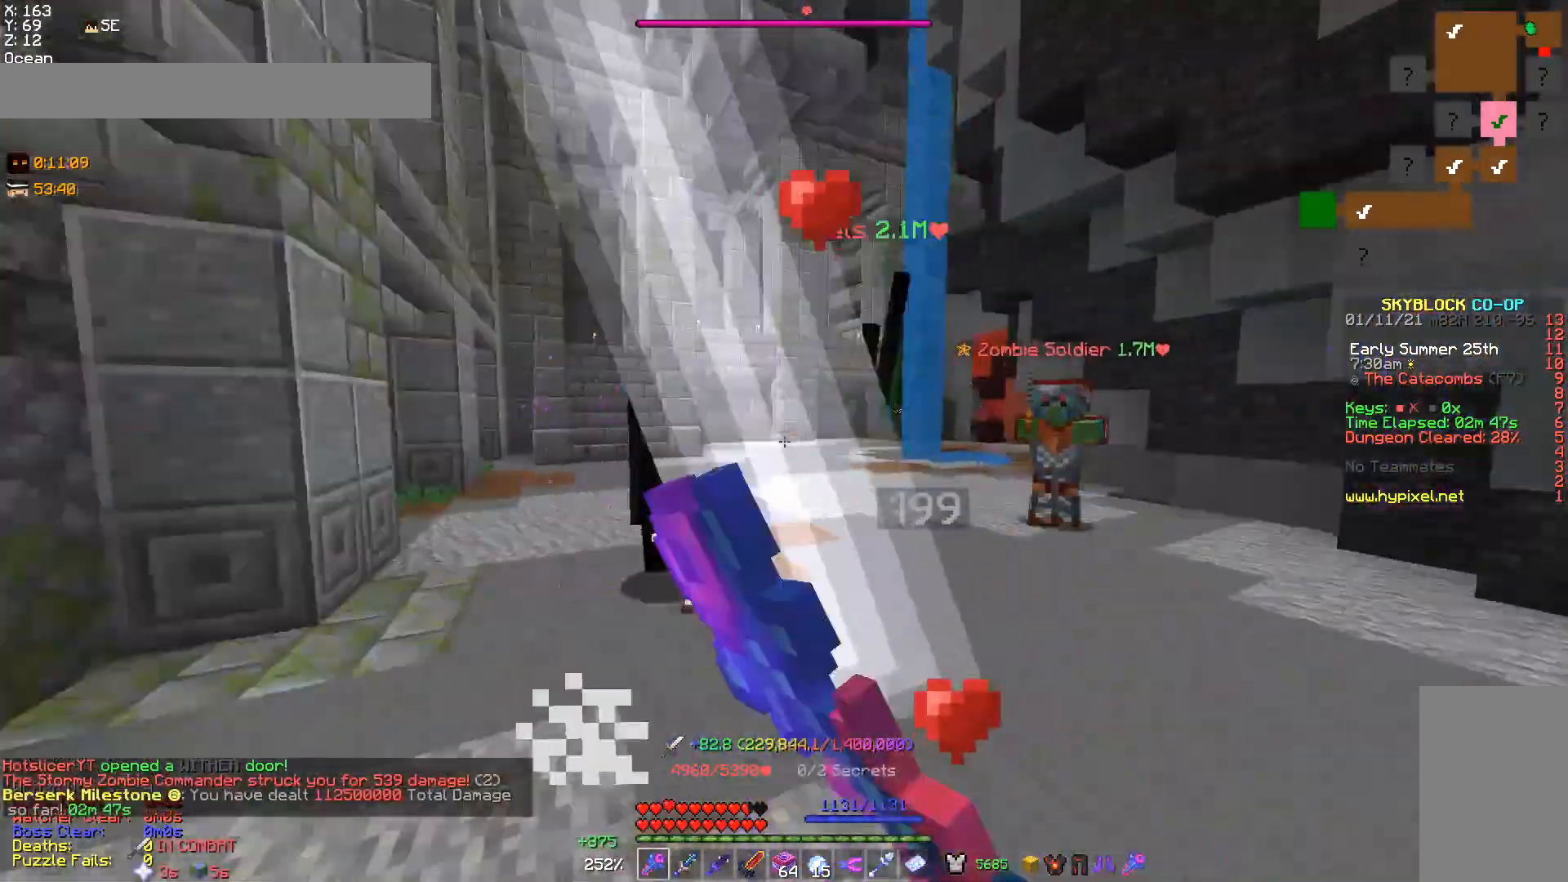
Gameplay with keyboard and mouse; each line is a JSON object with the keys and mouse buttons held at the frame after it. "events" lists presses ("down") and releases ("up") of "a", "d", "s", "w", "mouse_left" and "mouse_right" between this image and that frame as [ms after this image, input, new state], when the widget could be followed in between. "mouse_left", "mouse_right" = the "left", "right" buttons of the "mouse" list. No other keys are recorded. Fast repeated clicks can show as one long hold. Mouse movement is not recorded.
{"keys": ["s"], "mouse": ["left"], "events": [[33, "d", "up"], [100, "w", "down"], [200, "a", "down"], [267, "a", "up"], [300, "w", "up"], [333, "s", "down"], [467, "mouse_left", "up"], [500, "mouse_left", "down"]]}
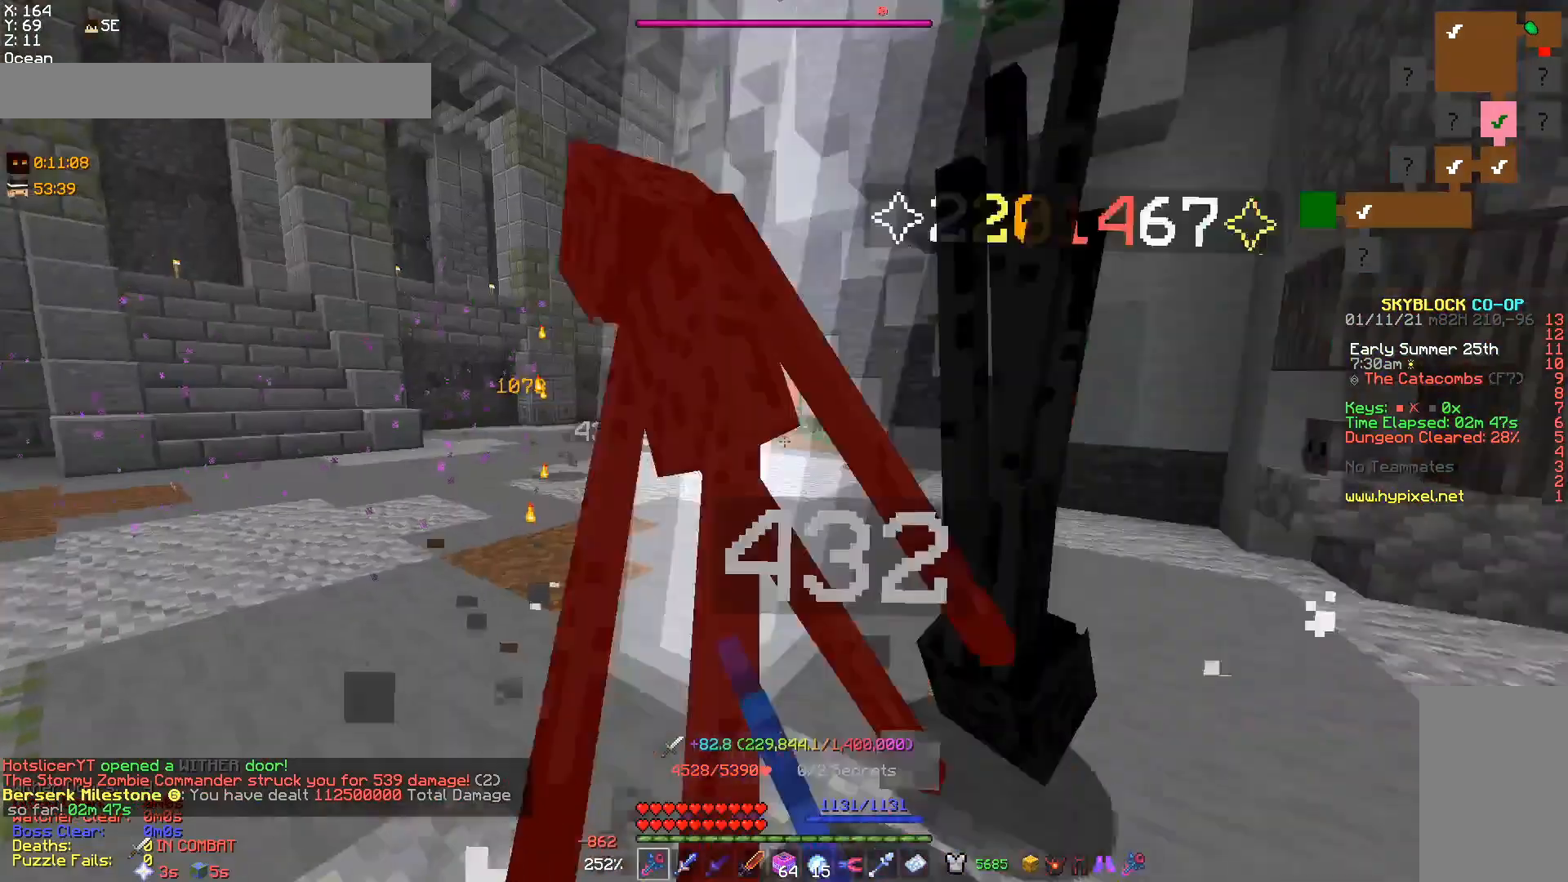
{"keys": [], "mouse": ["left"], "events": [[167, "mouse_left", "up"], [200, "mouse_left", "down"], [300, "mouse_right", "down"], [333, "mouse_left", "up"], [500, "mouse_left", "down"], [500, "mouse_right", "up"], [500, "s", "up"]]}
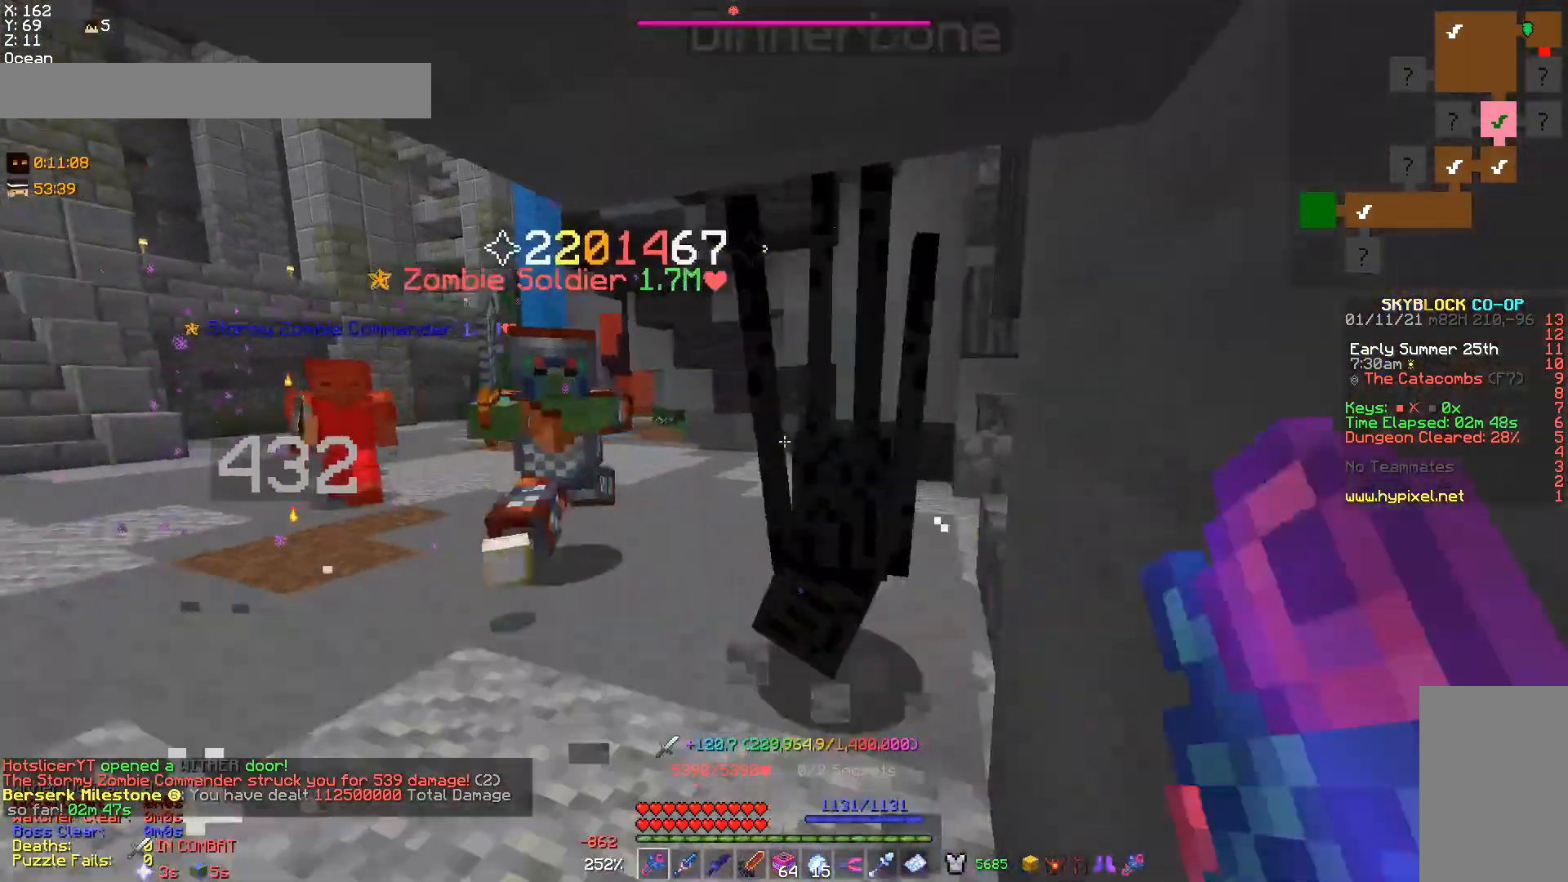
{"keys": ["s"], "mouse": ["left"], "events": [[133, "mouse_left", "up"], [167, "mouse_left", "down"], [367, "mouse_left", "up"], [400, "mouse_left", "down"], [467, "s", "down"]]}
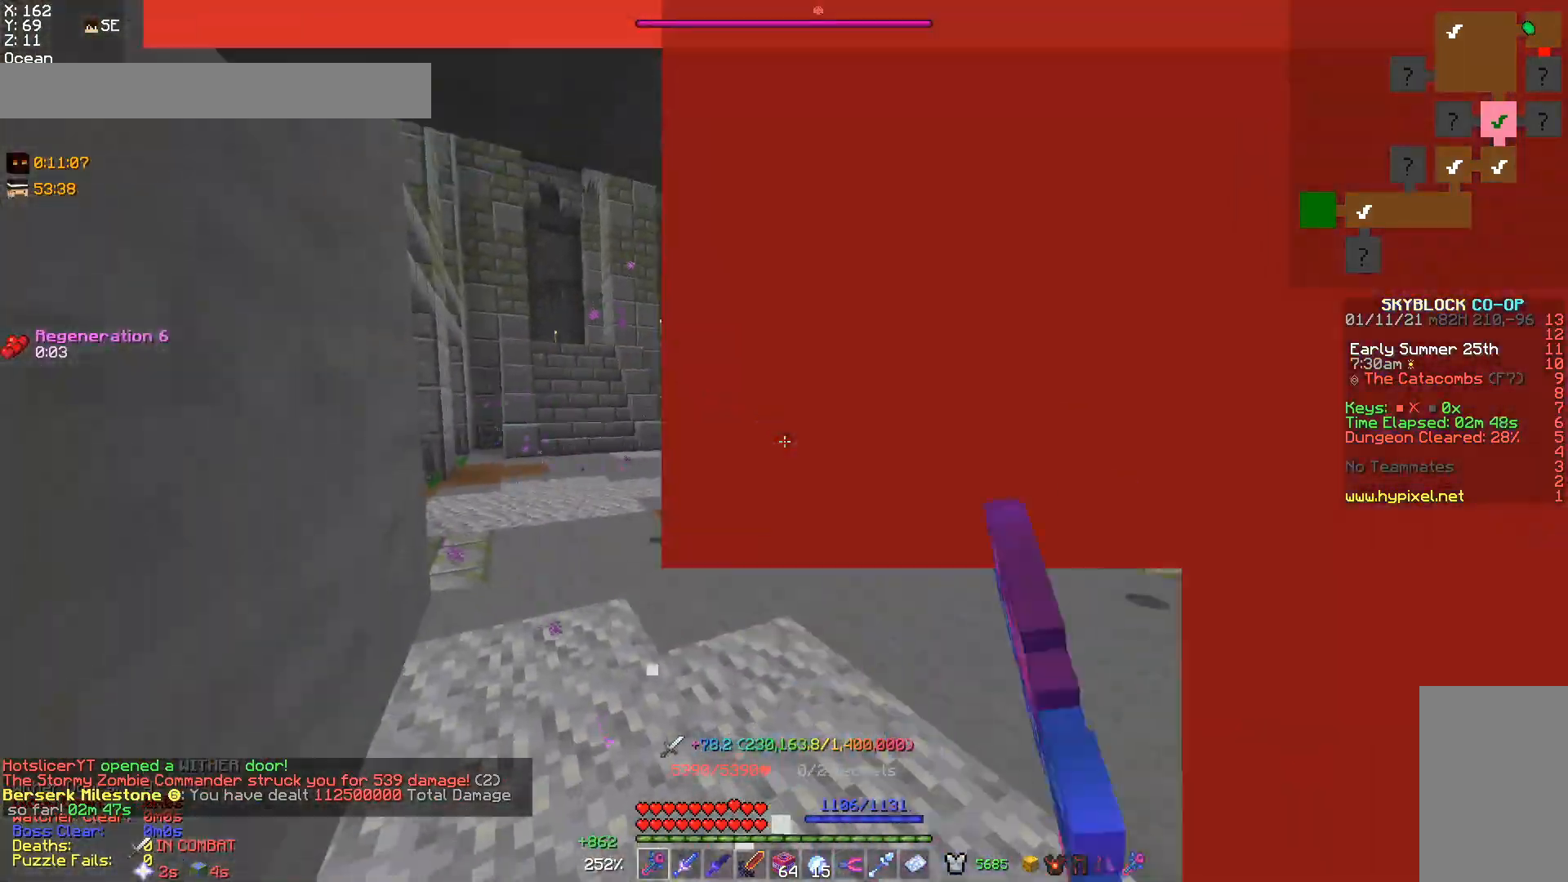
{"keys": ["w"], "mouse": [], "events": [[100, "s", "up"], [200, "mouse_left", "up"], [200, "w", "down"], [333, "w", "up"], [467, "w", "down"]]}
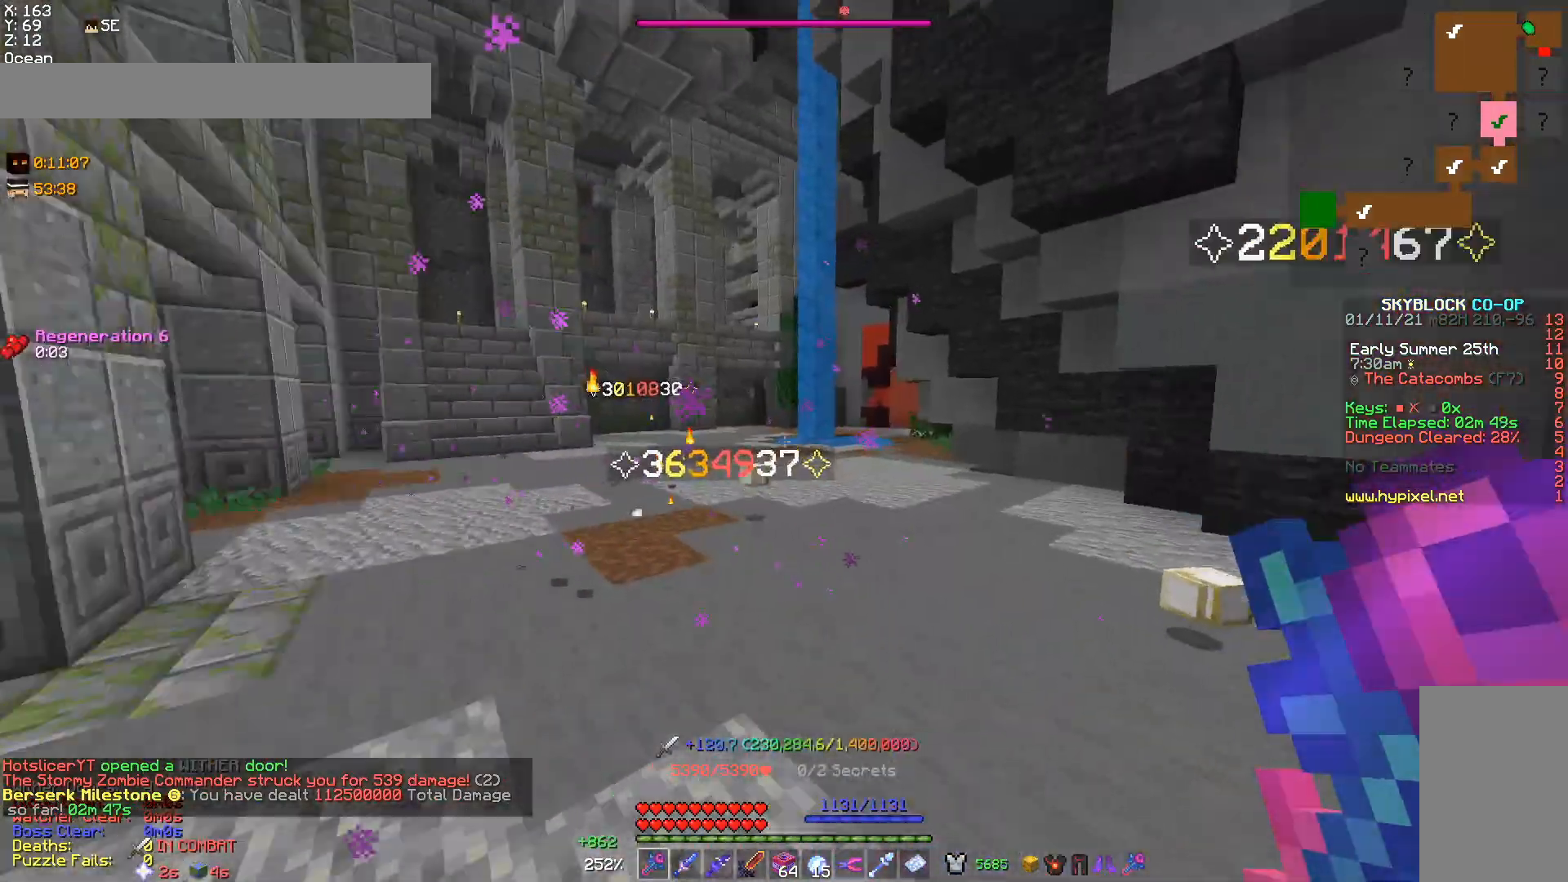
{"keys": ["a", "w"], "mouse": [], "events": [[133, "w", "up"], [200, "s", "down"], [267, "s", "up"], [300, "w", "down"], [400, "a", "down"]]}
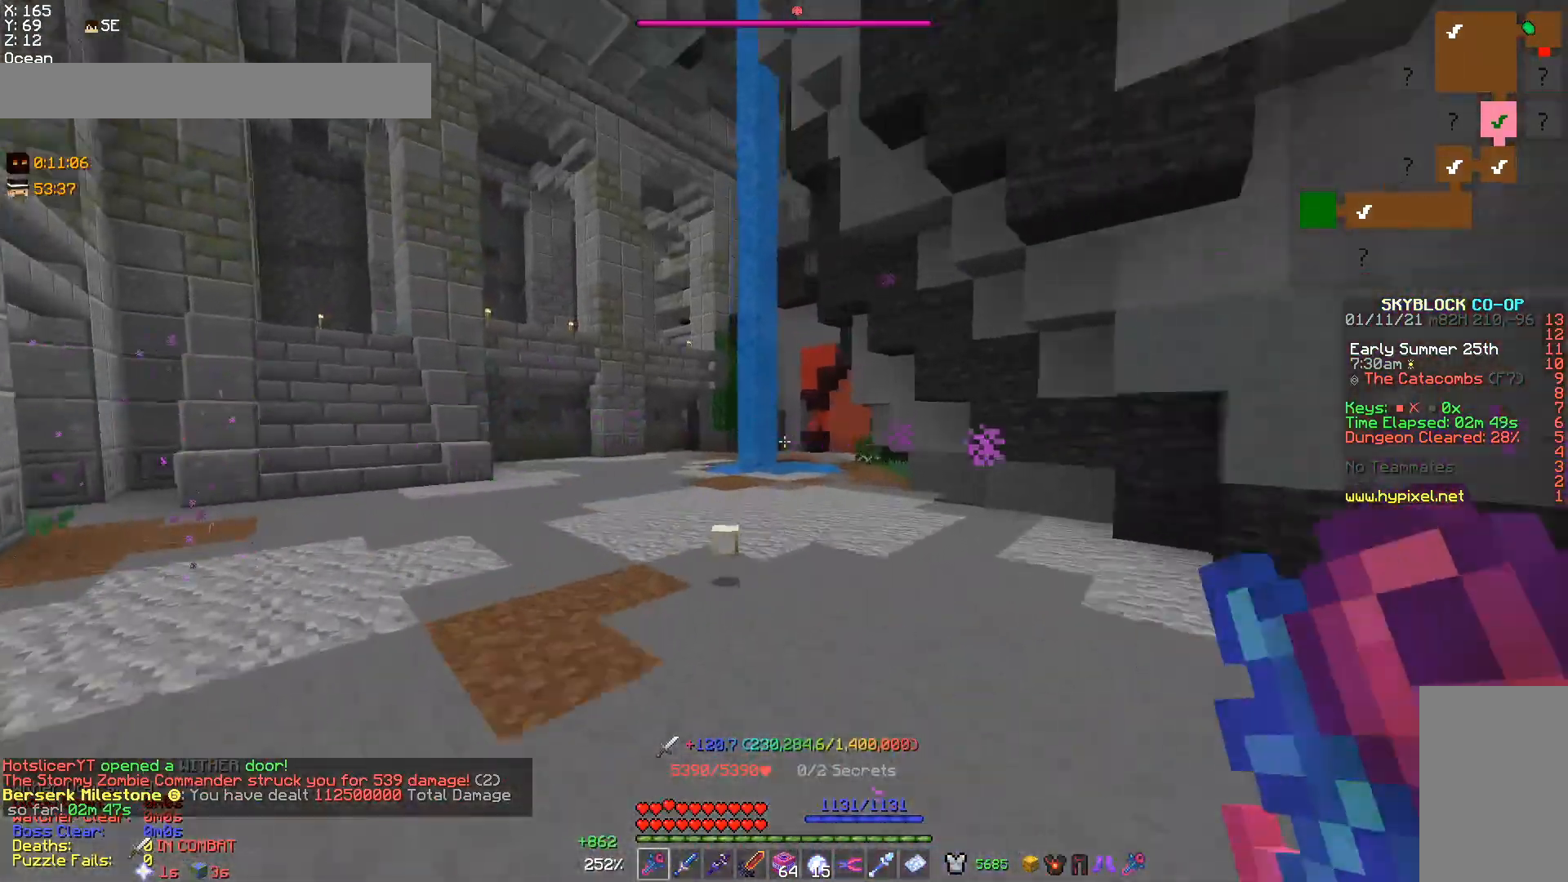
{"keys": ["a", "w"], "mouse": [], "events": [[233, "a", "up"], [500, "a", "down"]]}
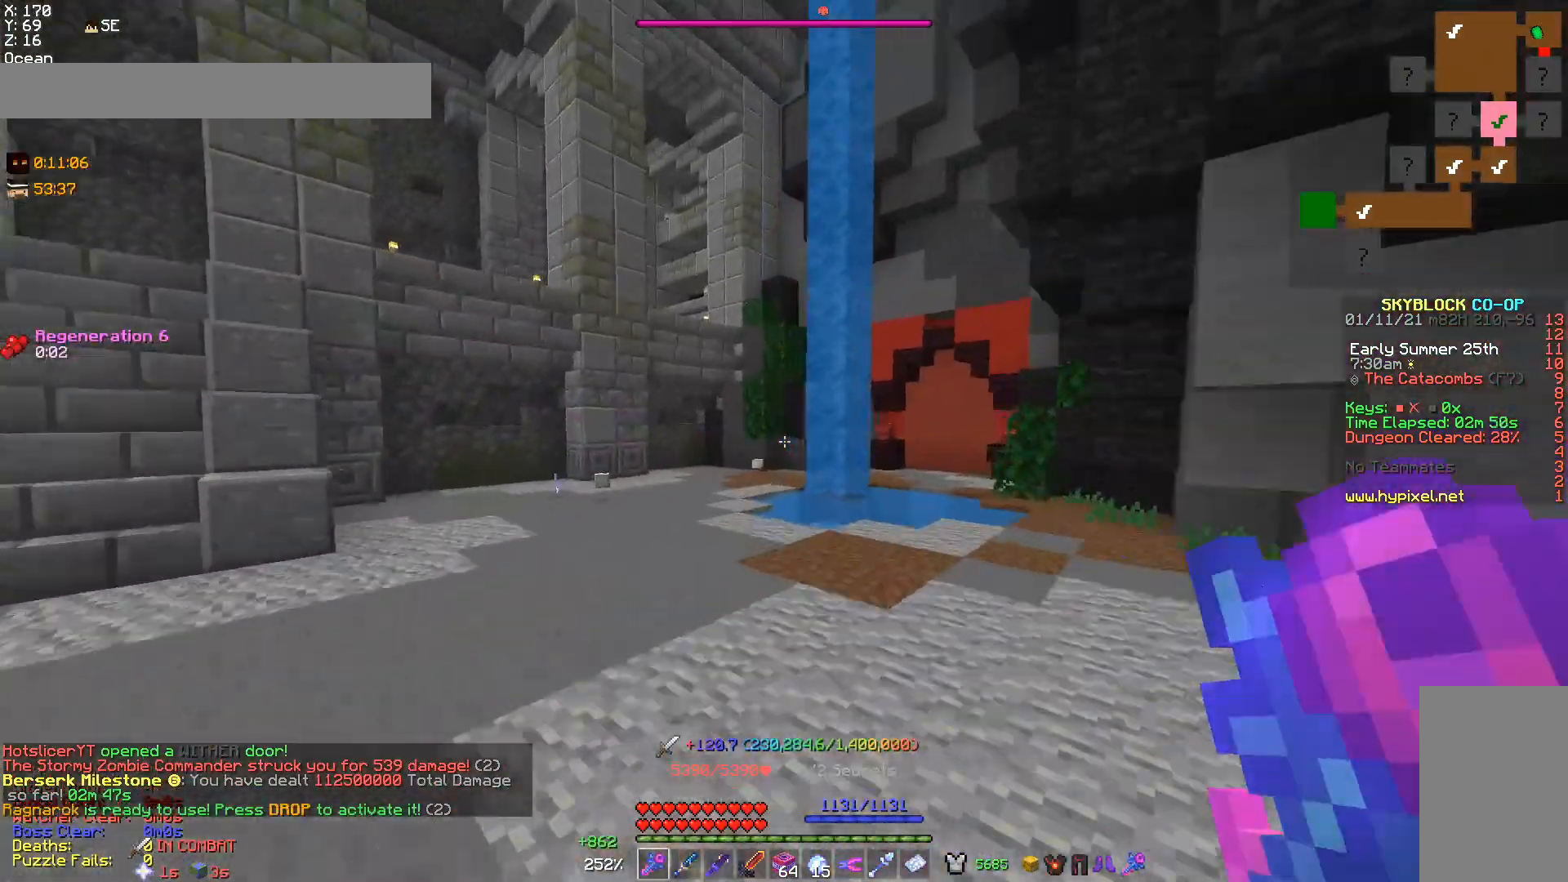
{"keys": ["d", "w"], "mouse": [], "events": [[67, "w", "up"], [167, "w", "down"], [433, "a", "up"], [500, "d", "down"]]}
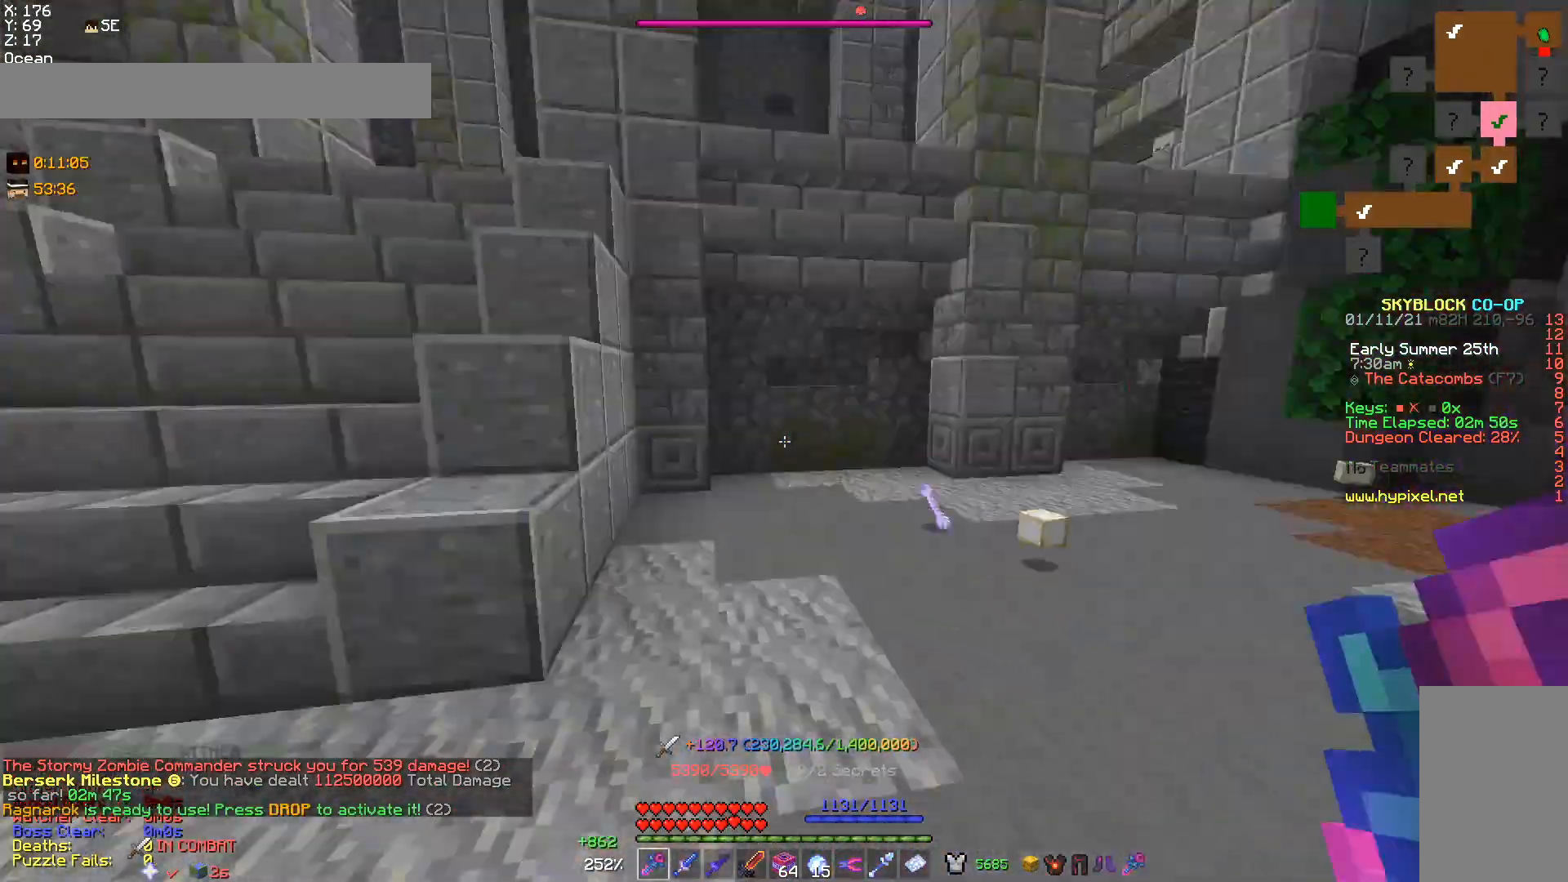
{"keys": ["s"], "mouse": [], "events": [[133, "w", "up"], [200, "s", "down"], [367, "d", "up"]]}
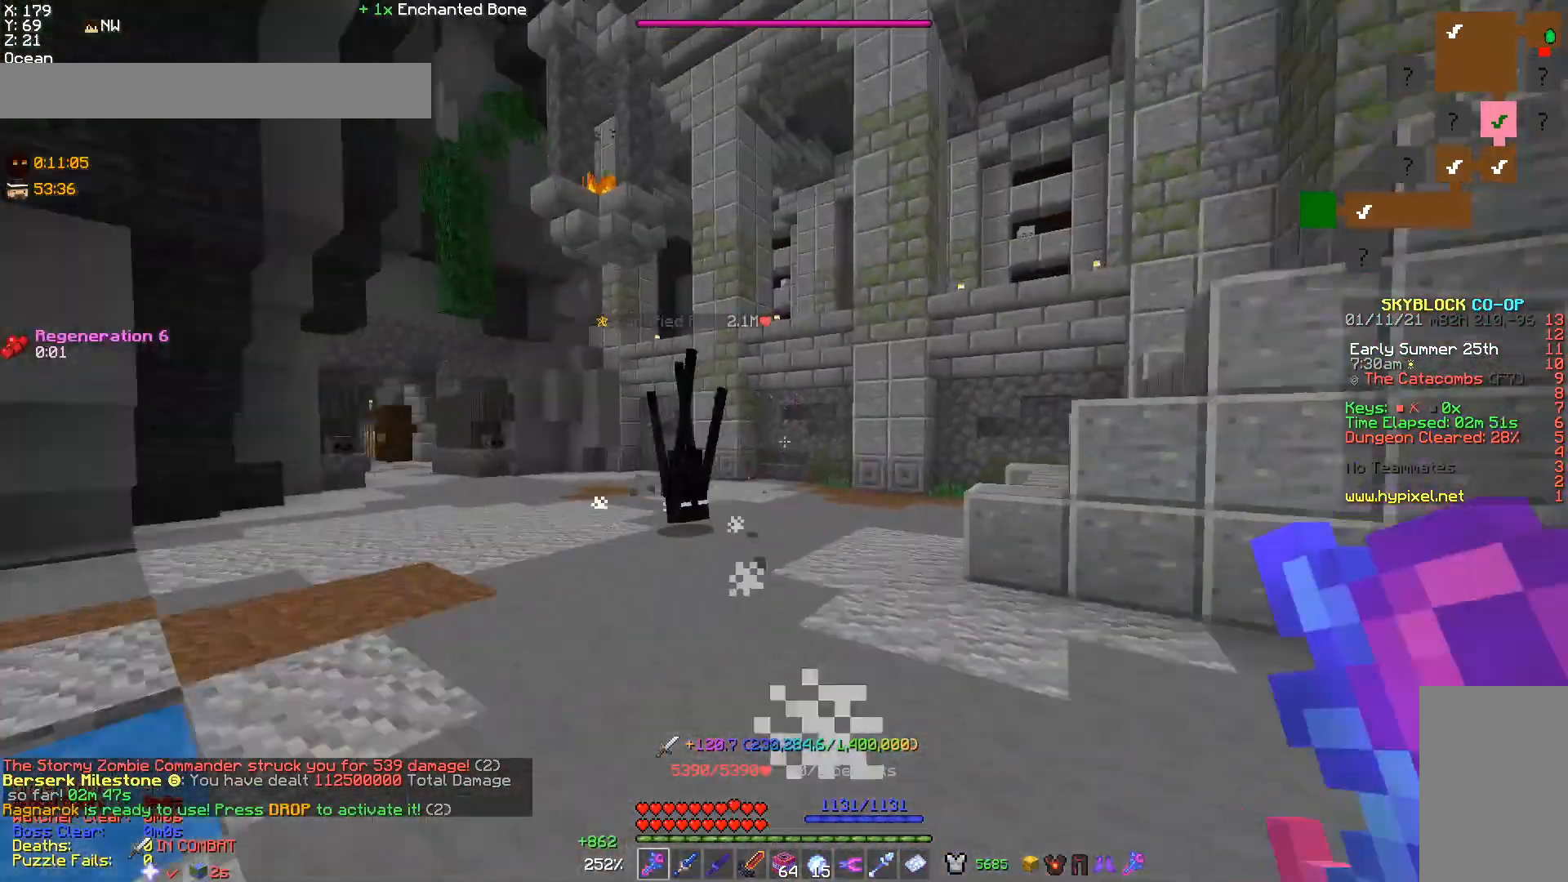
{"keys": ["w"], "mouse": [], "events": [[233, "mouse_right", "down"], [233, "s", "up"], [400, "mouse_right", "up"], [500, "w", "down"]]}
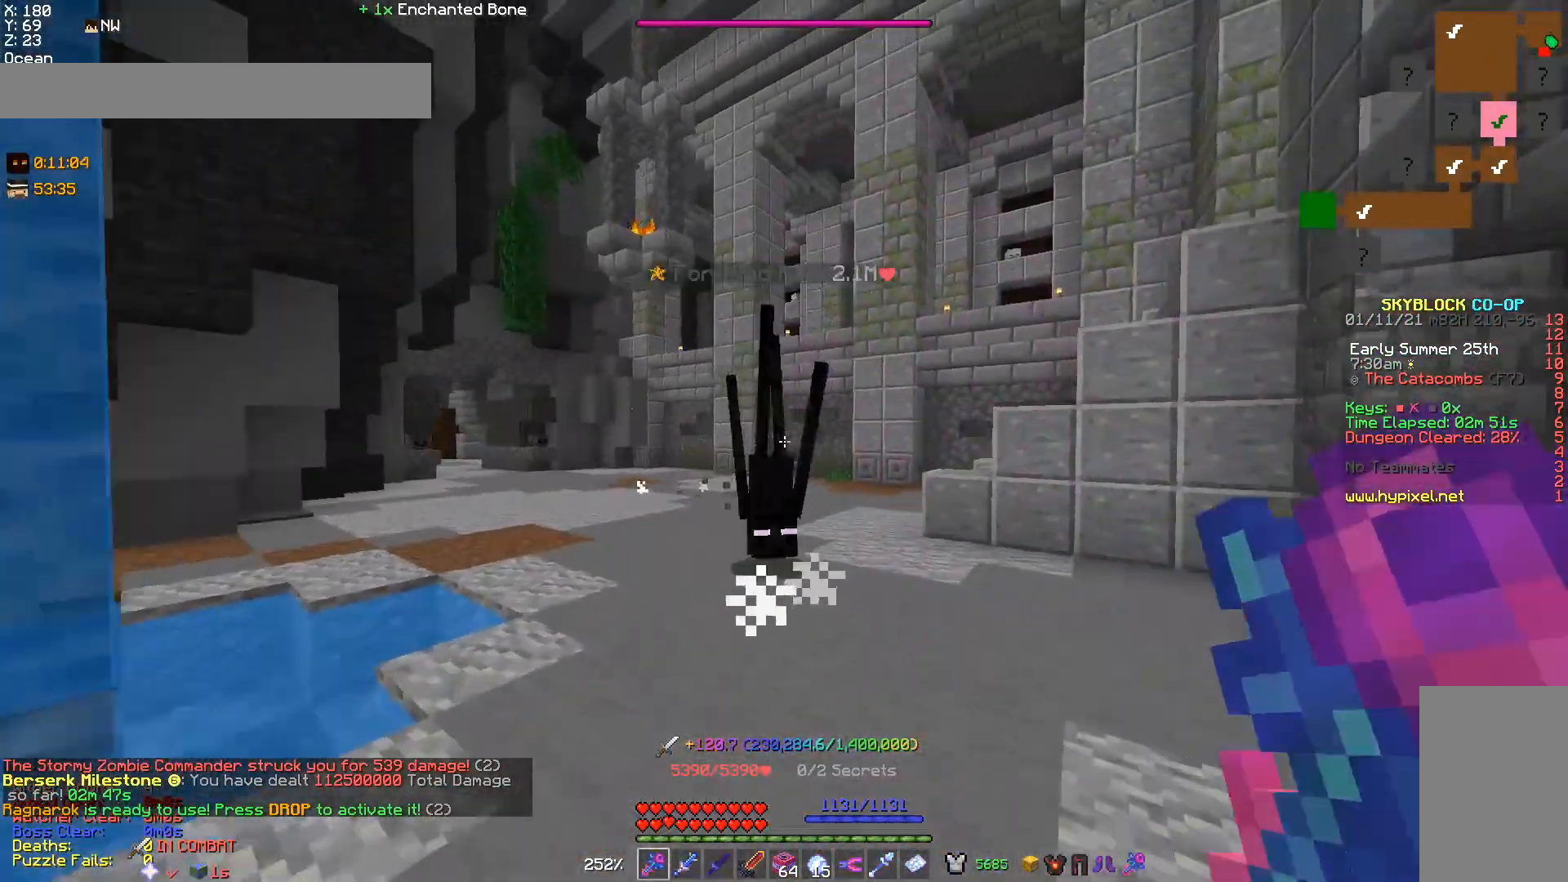
{"keys": ["w"], "mouse": [], "events": [[100, "w", "up"], [133, "mouse_left", "down"], [233, "s", "down"], [333, "s", "up"], [367, "mouse_left", "up"], [467, "w", "down"]]}
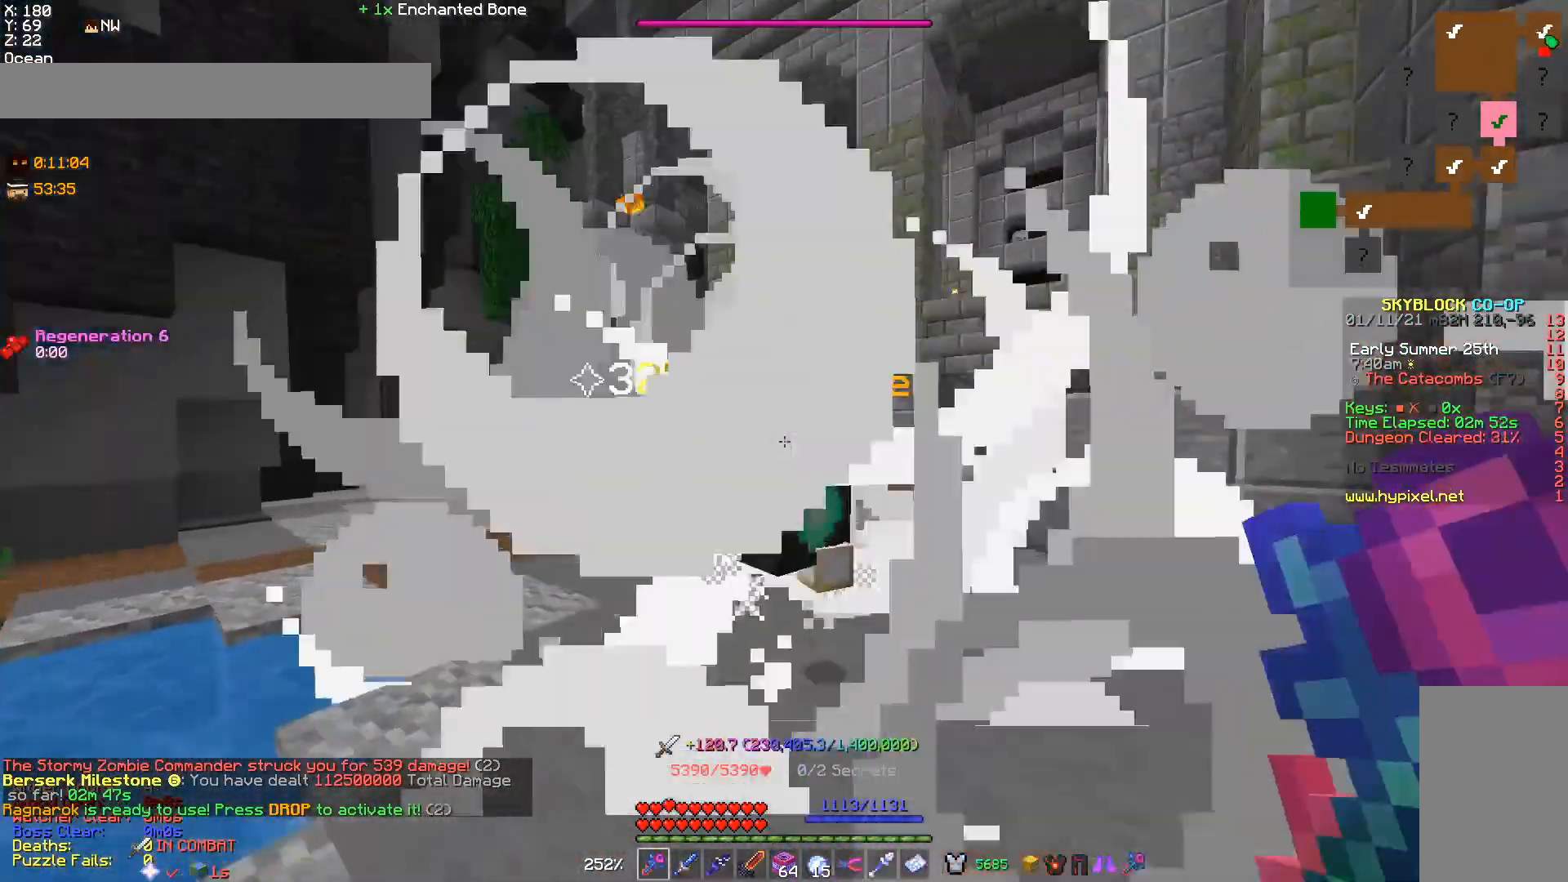
{"keys": [], "mouse": [], "events": [[333, "w", "up"]]}
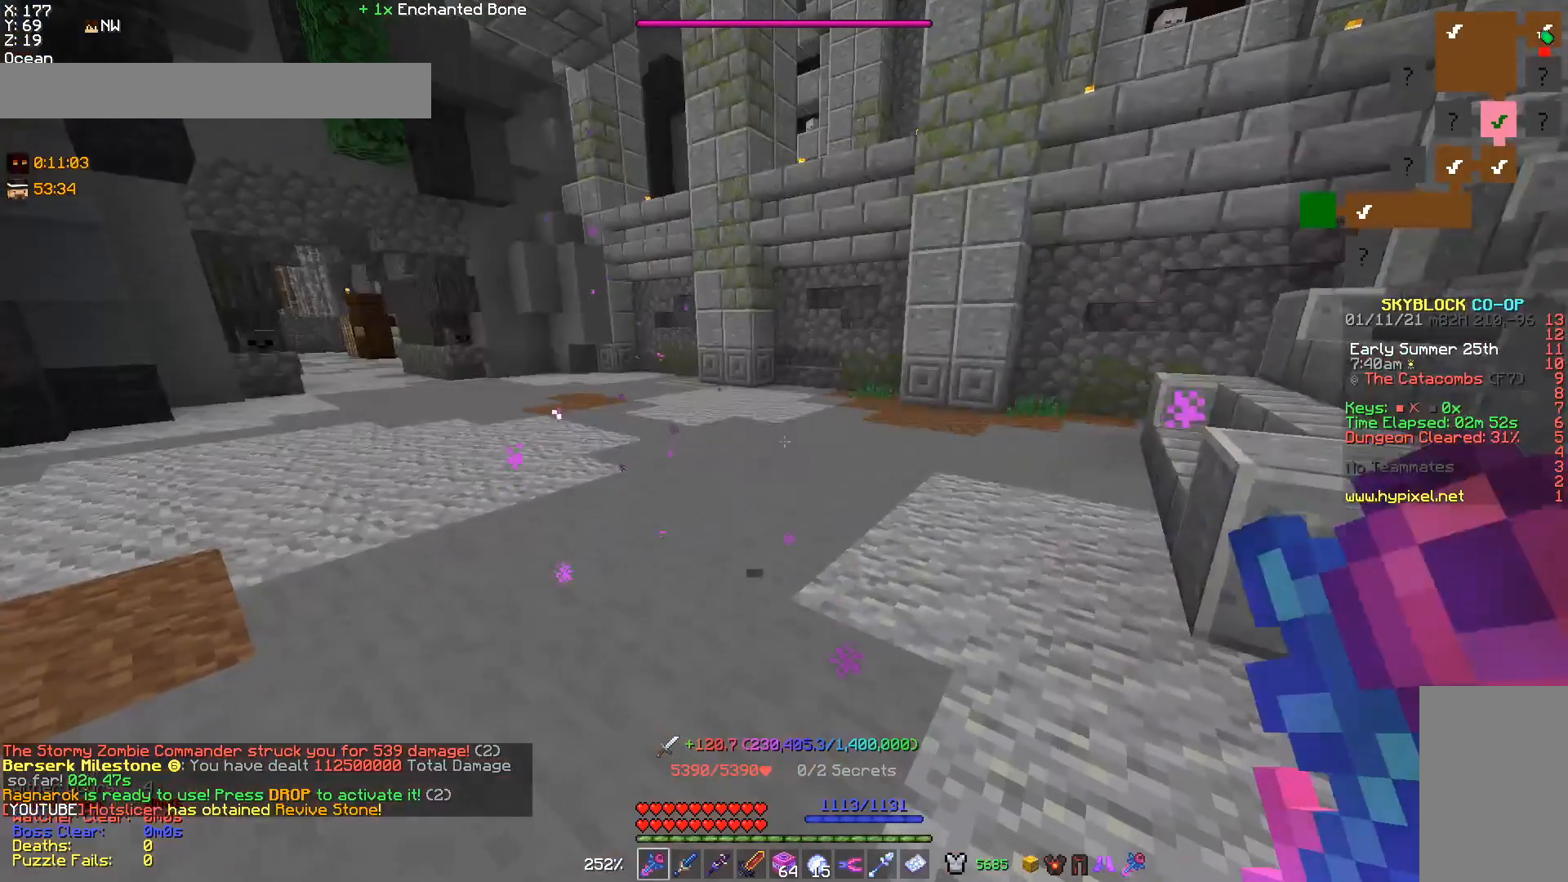
{"keys": [], "mouse": [], "events": []}
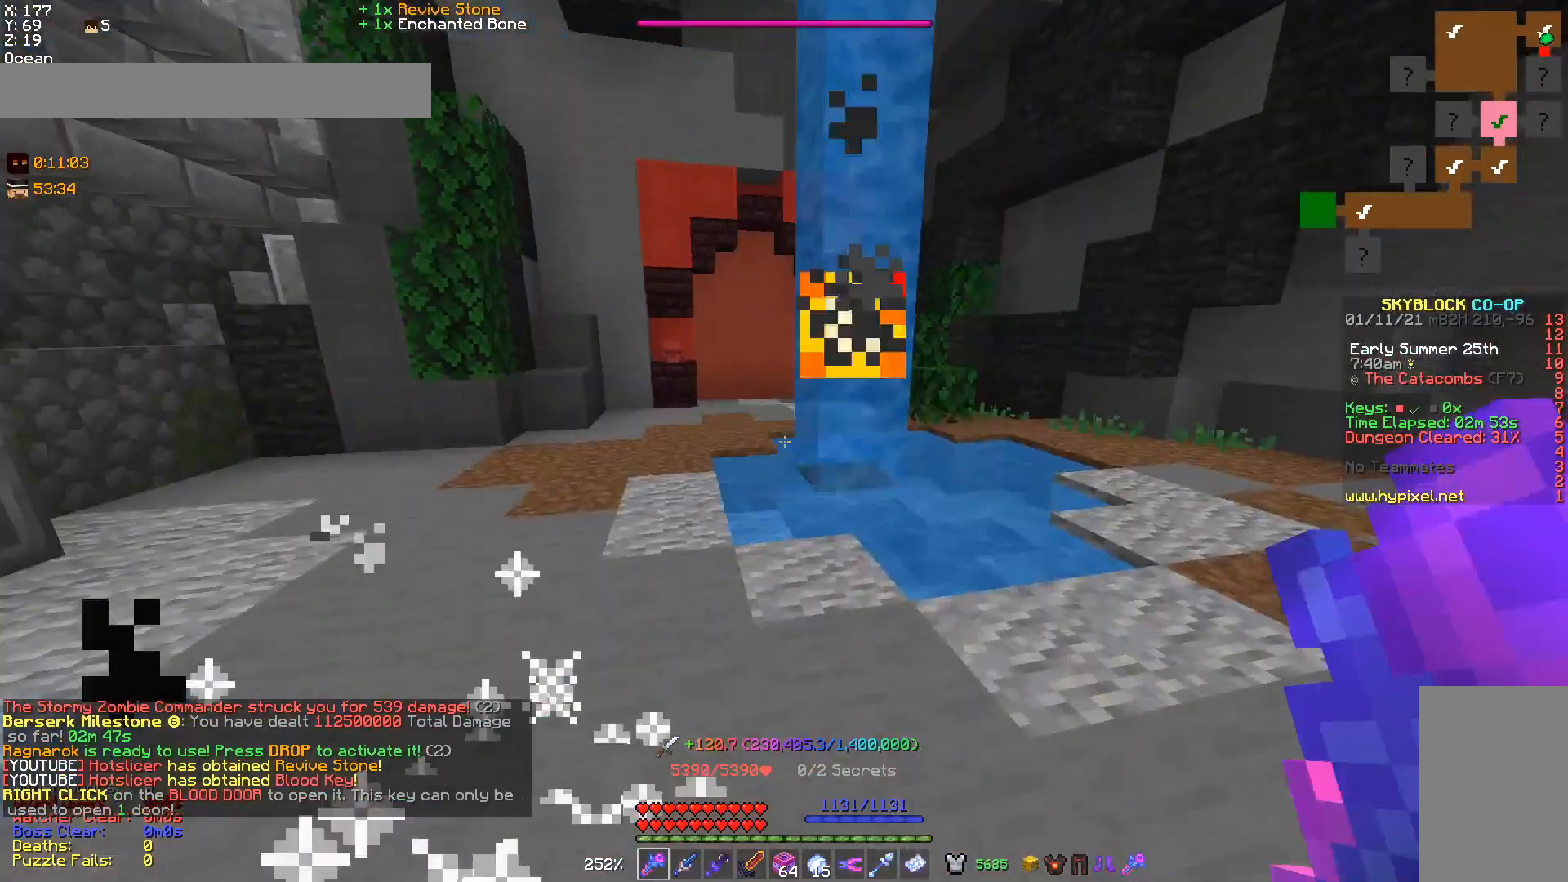
{"keys": ["w"], "mouse": [], "events": [[167, "a", "down"], [167, "w", "down"], [333, "a", "up"]]}
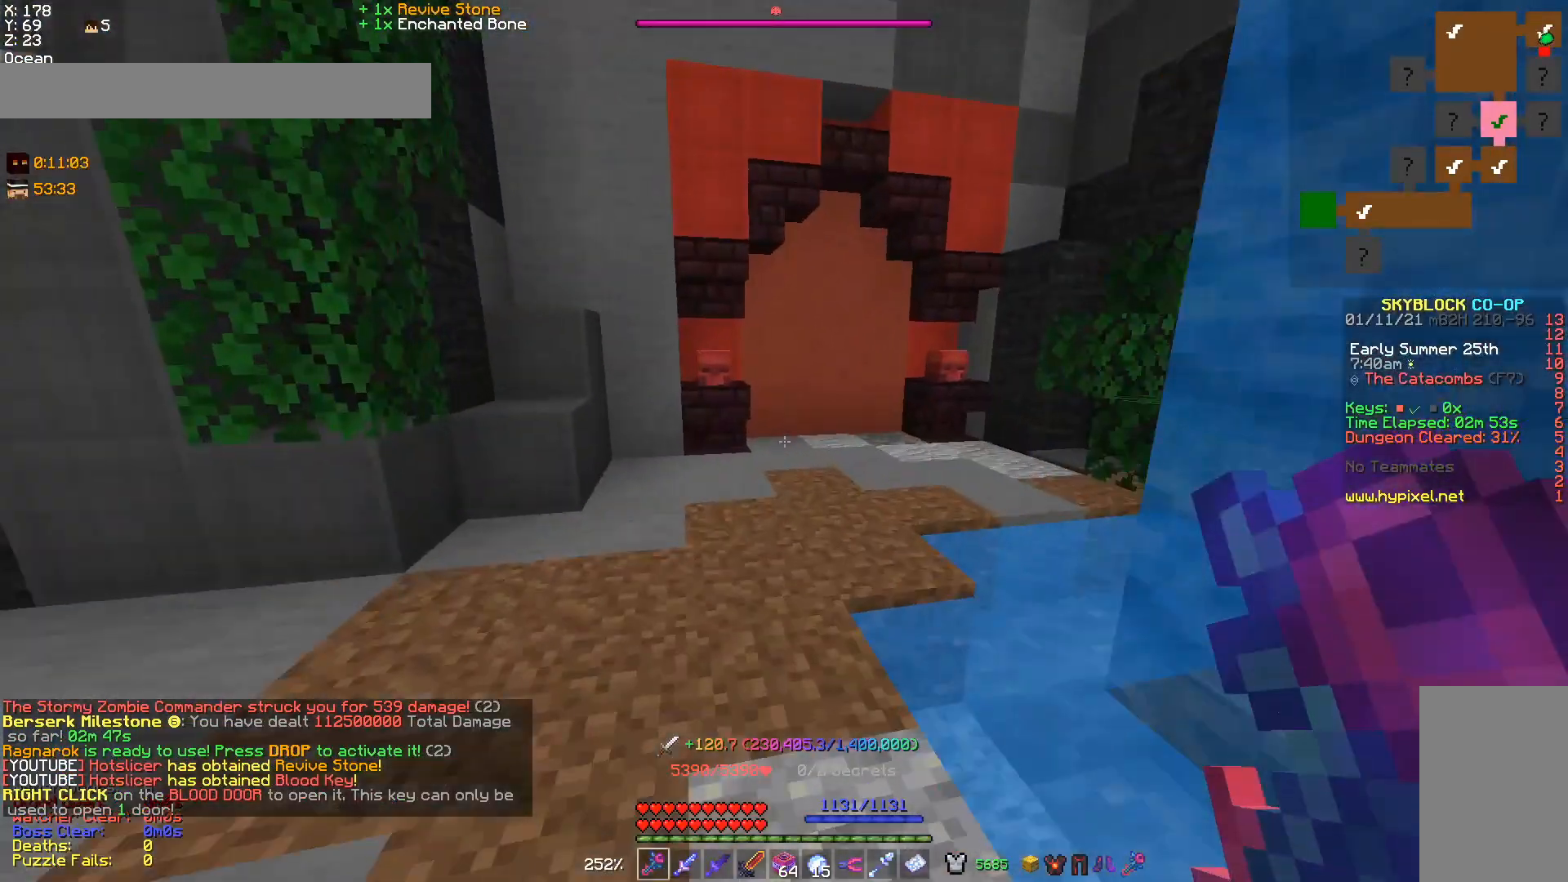
{"keys": ["w"], "mouse": [], "events": [[300, "w", "up"], [433, "w", "down"]]}
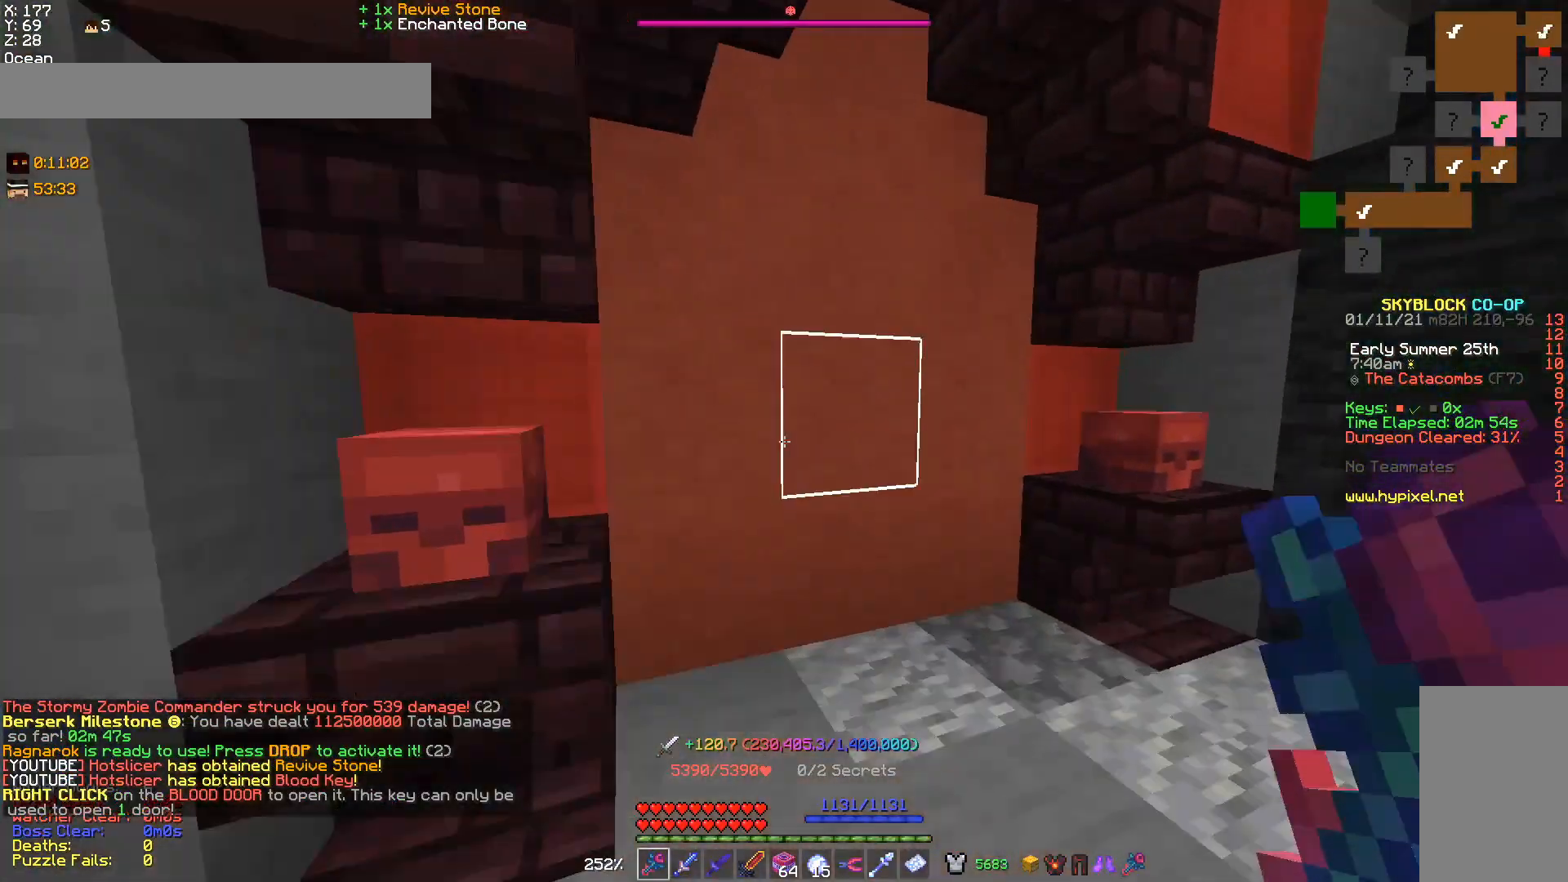
{"keys": ["s"], "mouse": [], "events": [[200, "mouse_left", "down"], [200, "w", "up"], [367, "s", "down"], [400, "mouse_left", "up"]]}
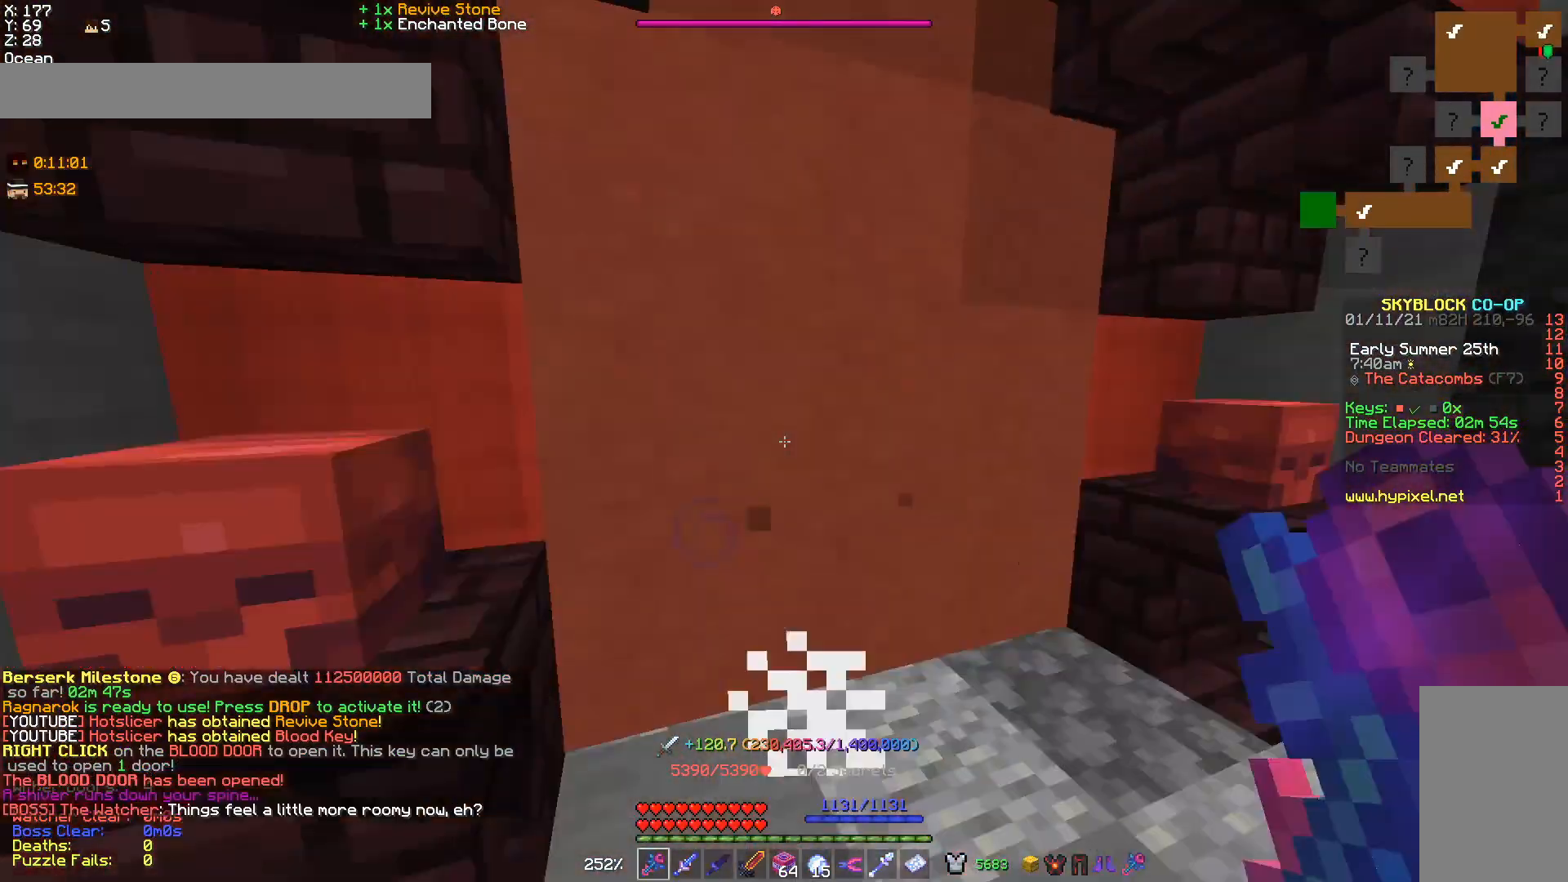
{"keys": ["s"], "mouse": [], "events": []}
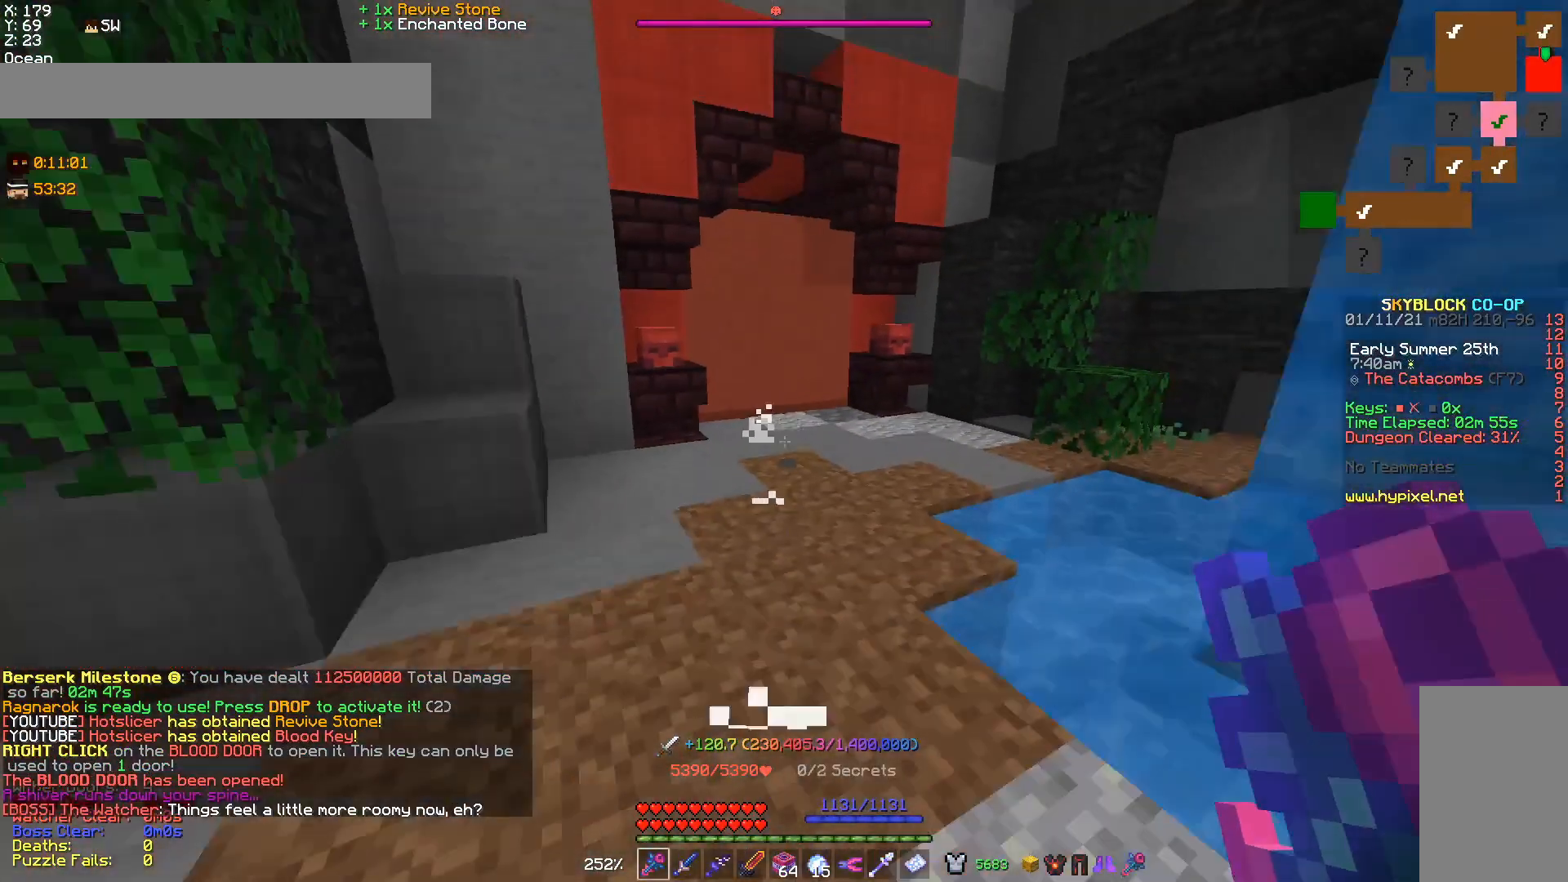
{"keys": [], "mouse": [], "events": [[100, "s", "up"]]}
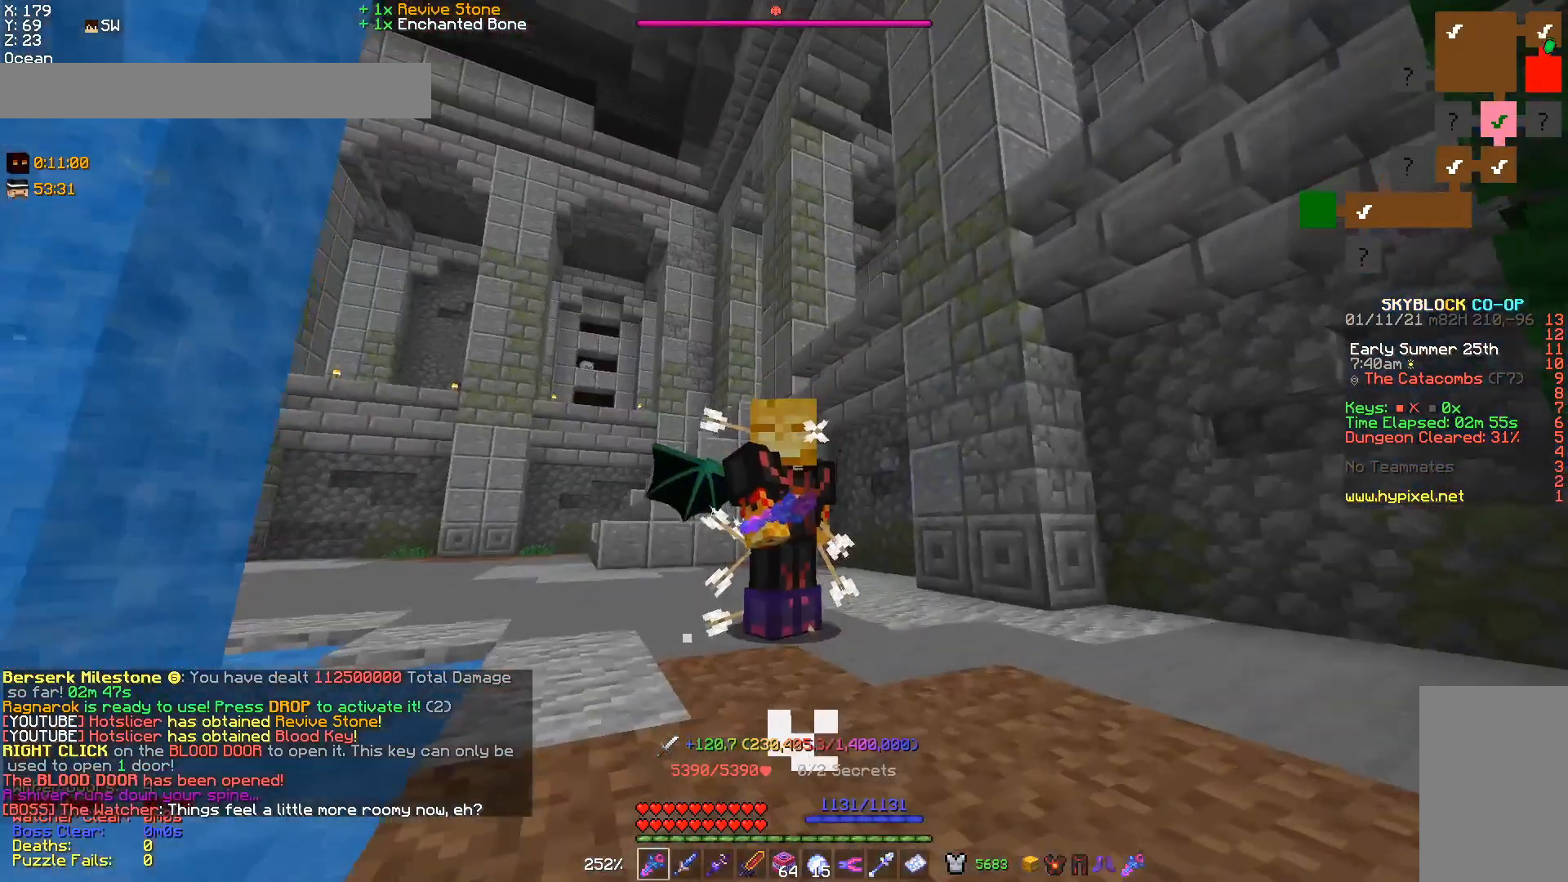
{"keys": [], "mouse": [], "events": []}
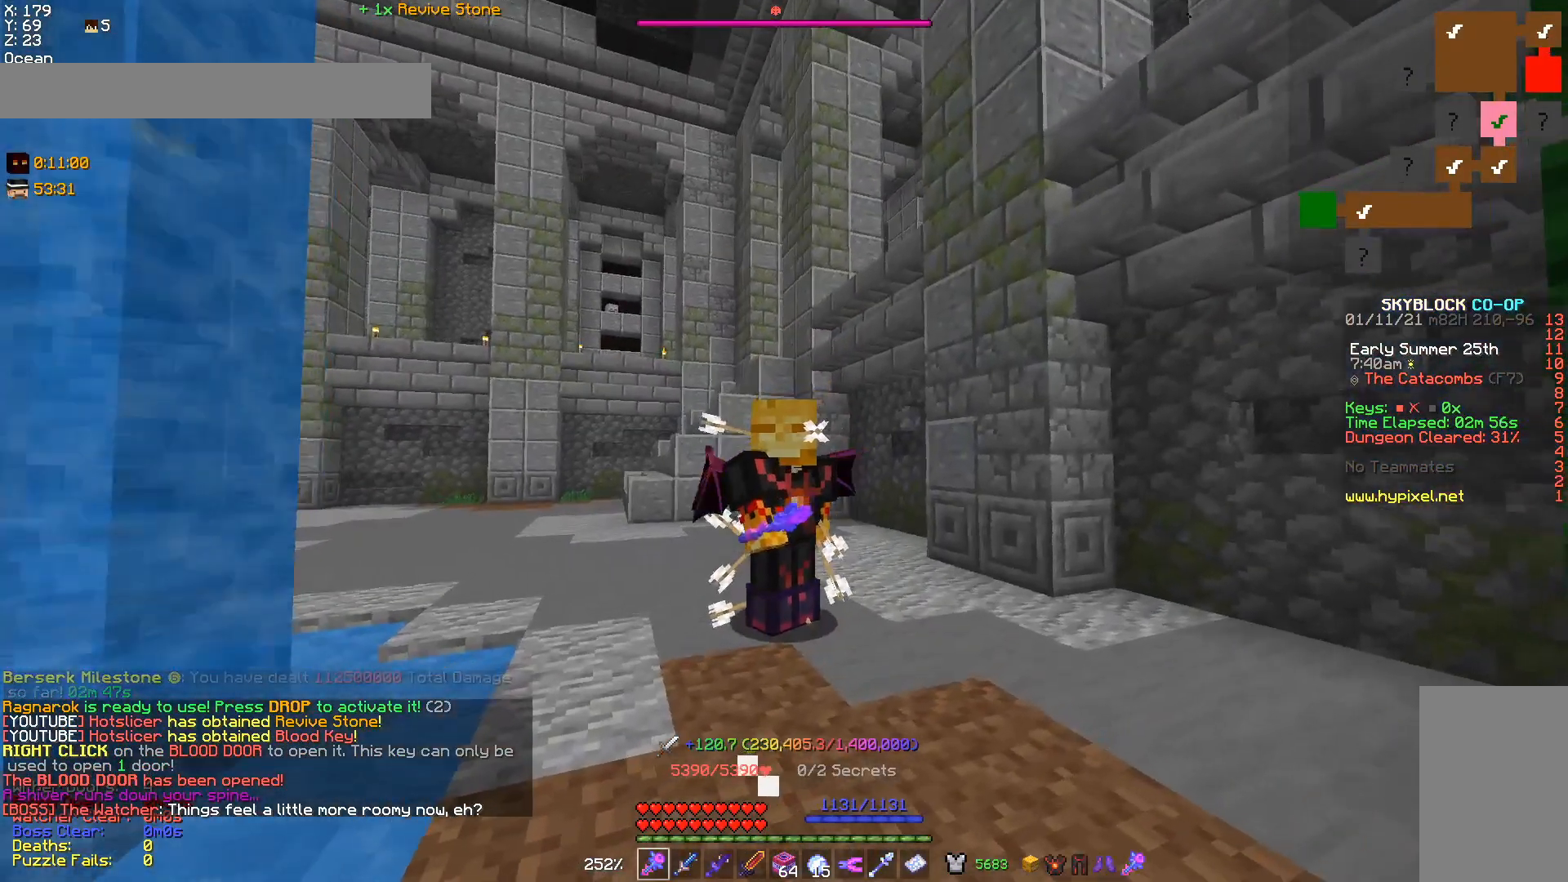
{"keys": [], "mouse": [], "events": []}
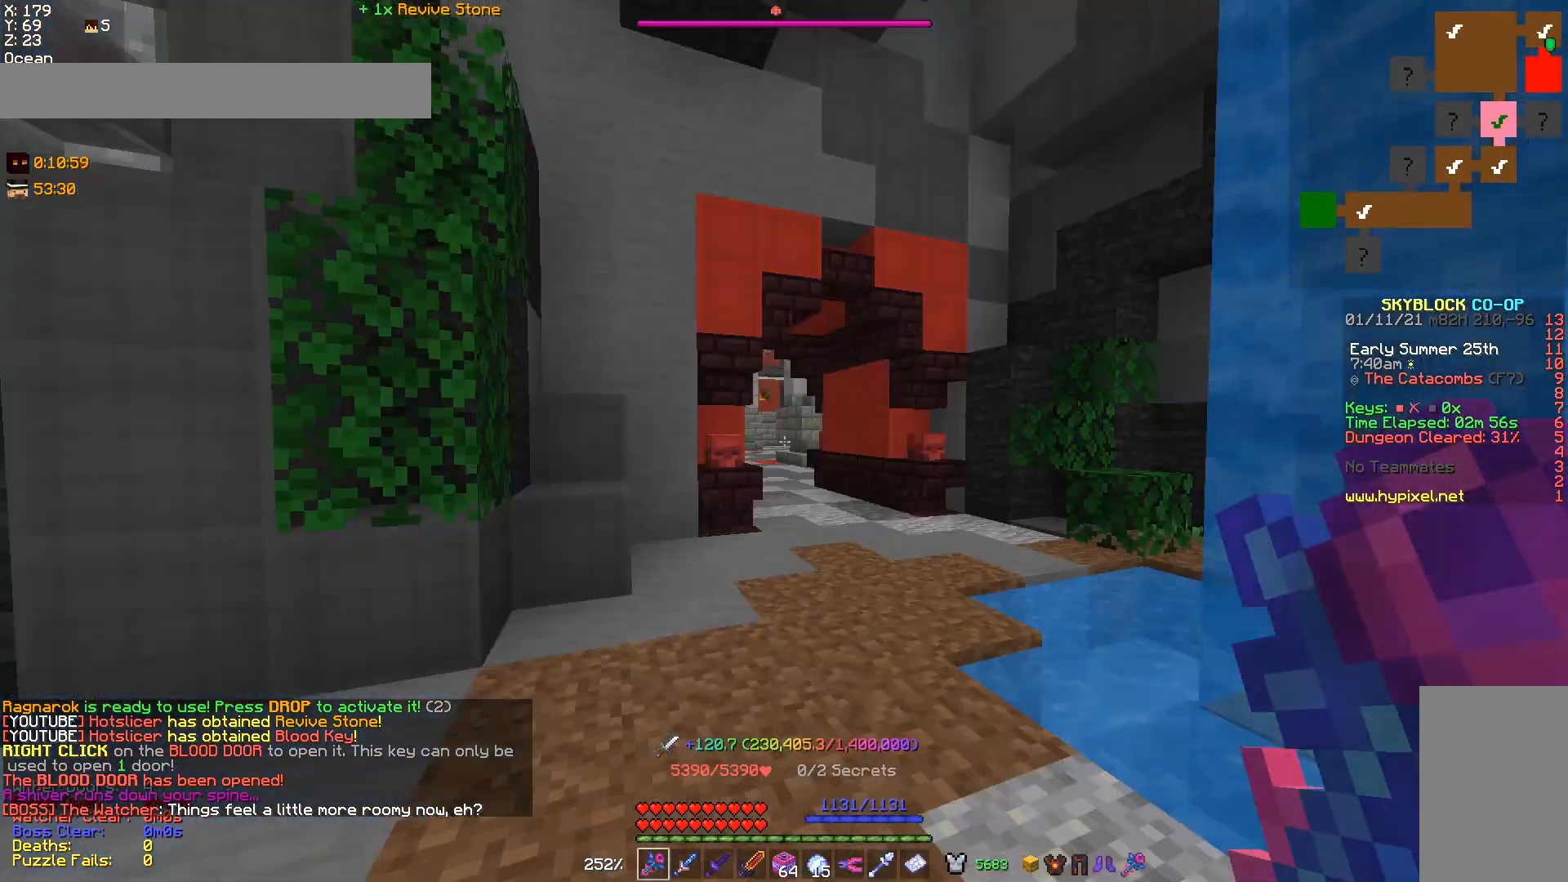
{"keys": [], "mouse": [], "events": []}
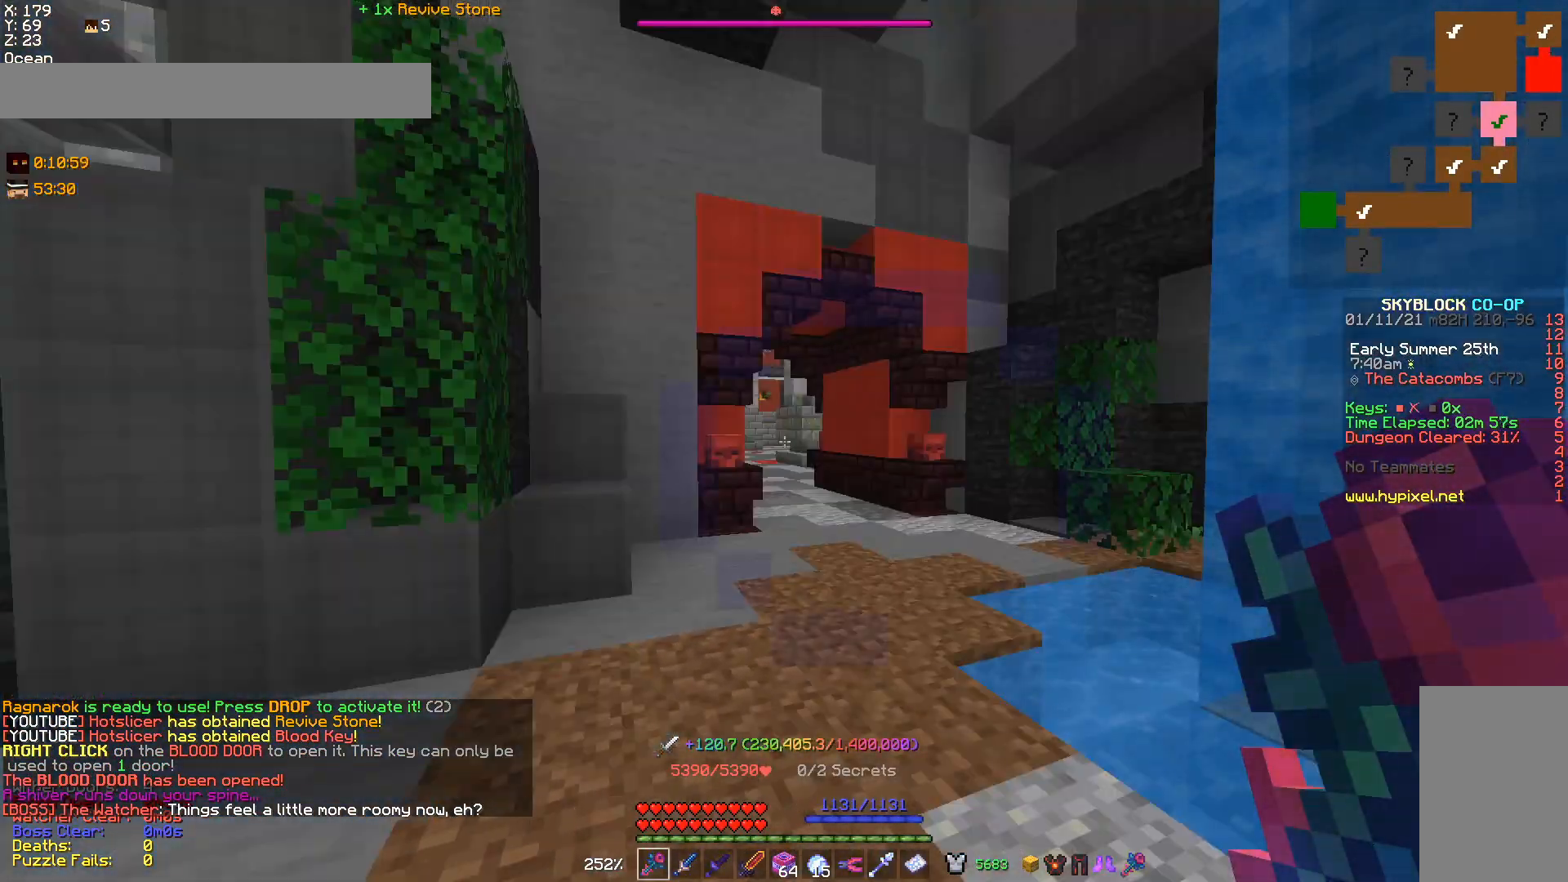
{"keys": ["d", "w"], "mouse": [], "events": [[333, "d", "down"], [400, "w", "down"]]}
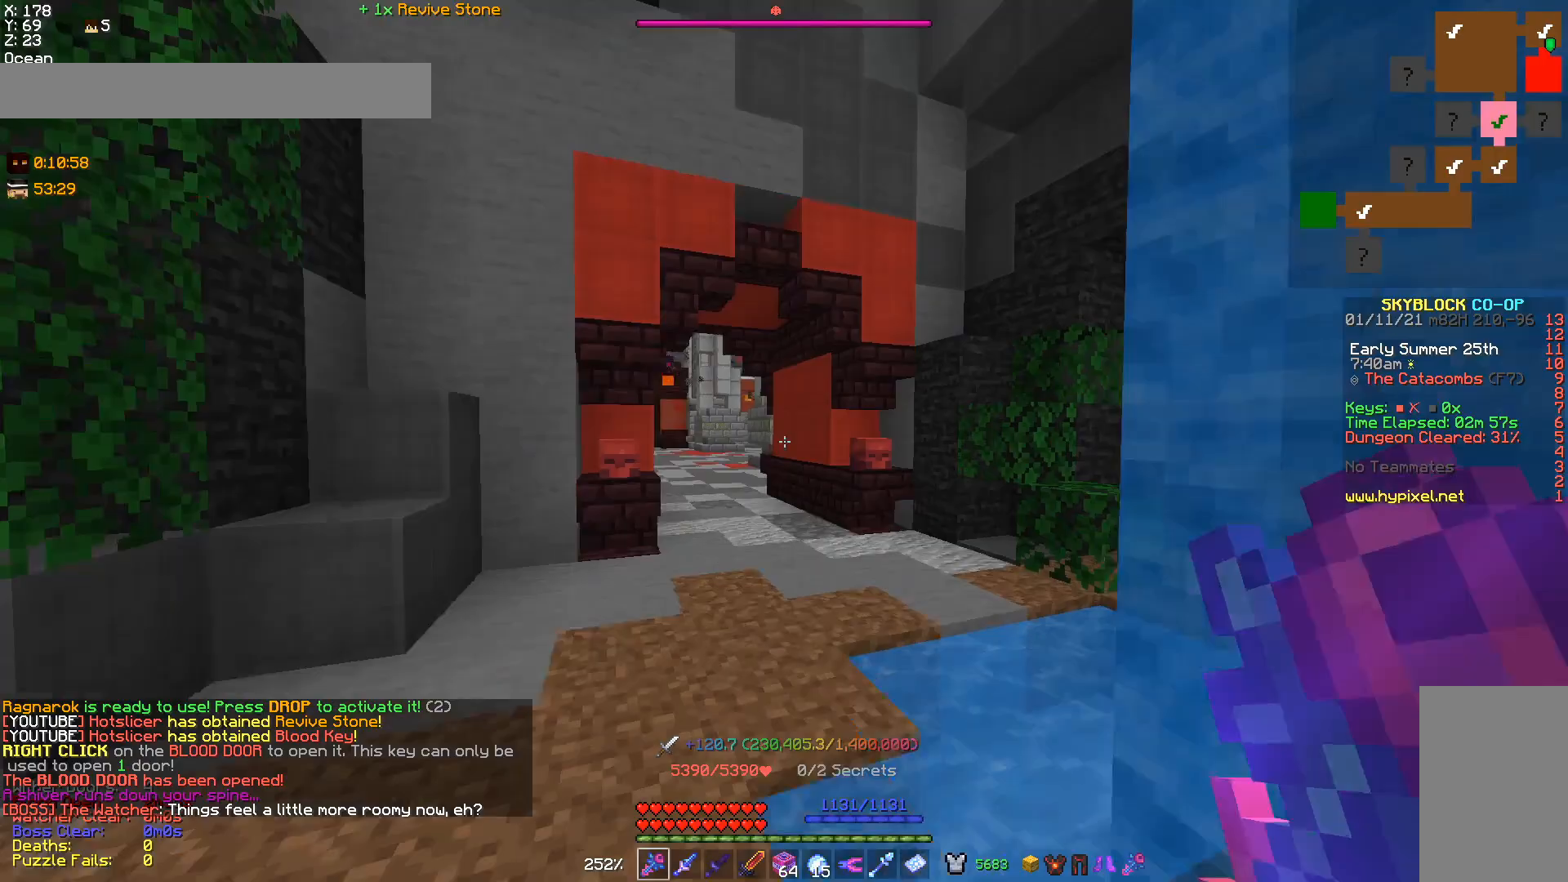
{"keys": ["w"], "mouse": [], "events": [[33, "d", "up"]]}
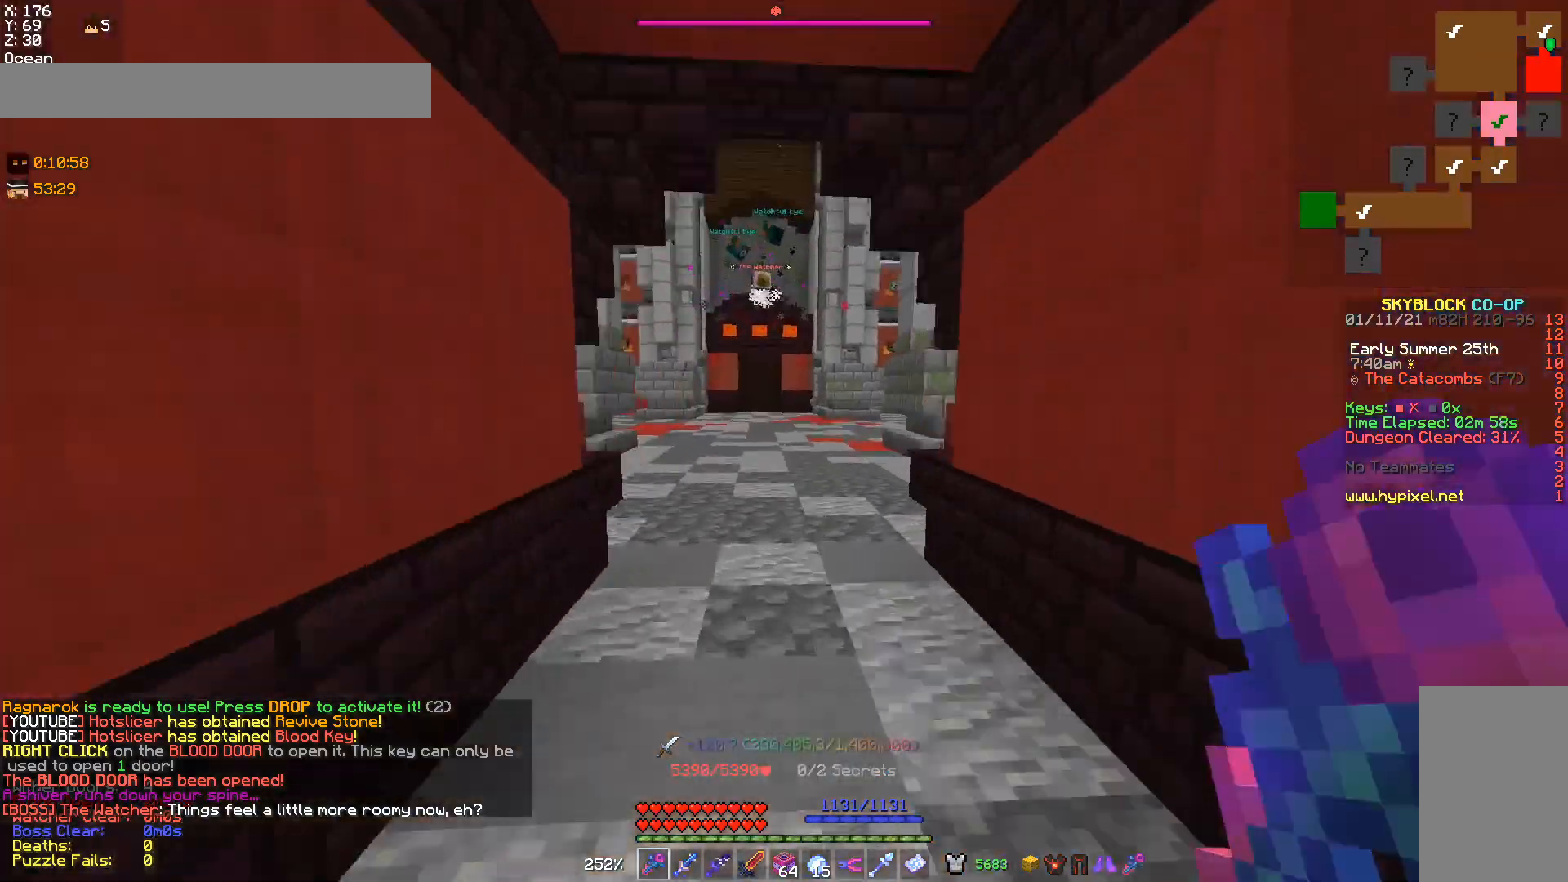
{"keys": ["w"], "mouse": [], "events": []}
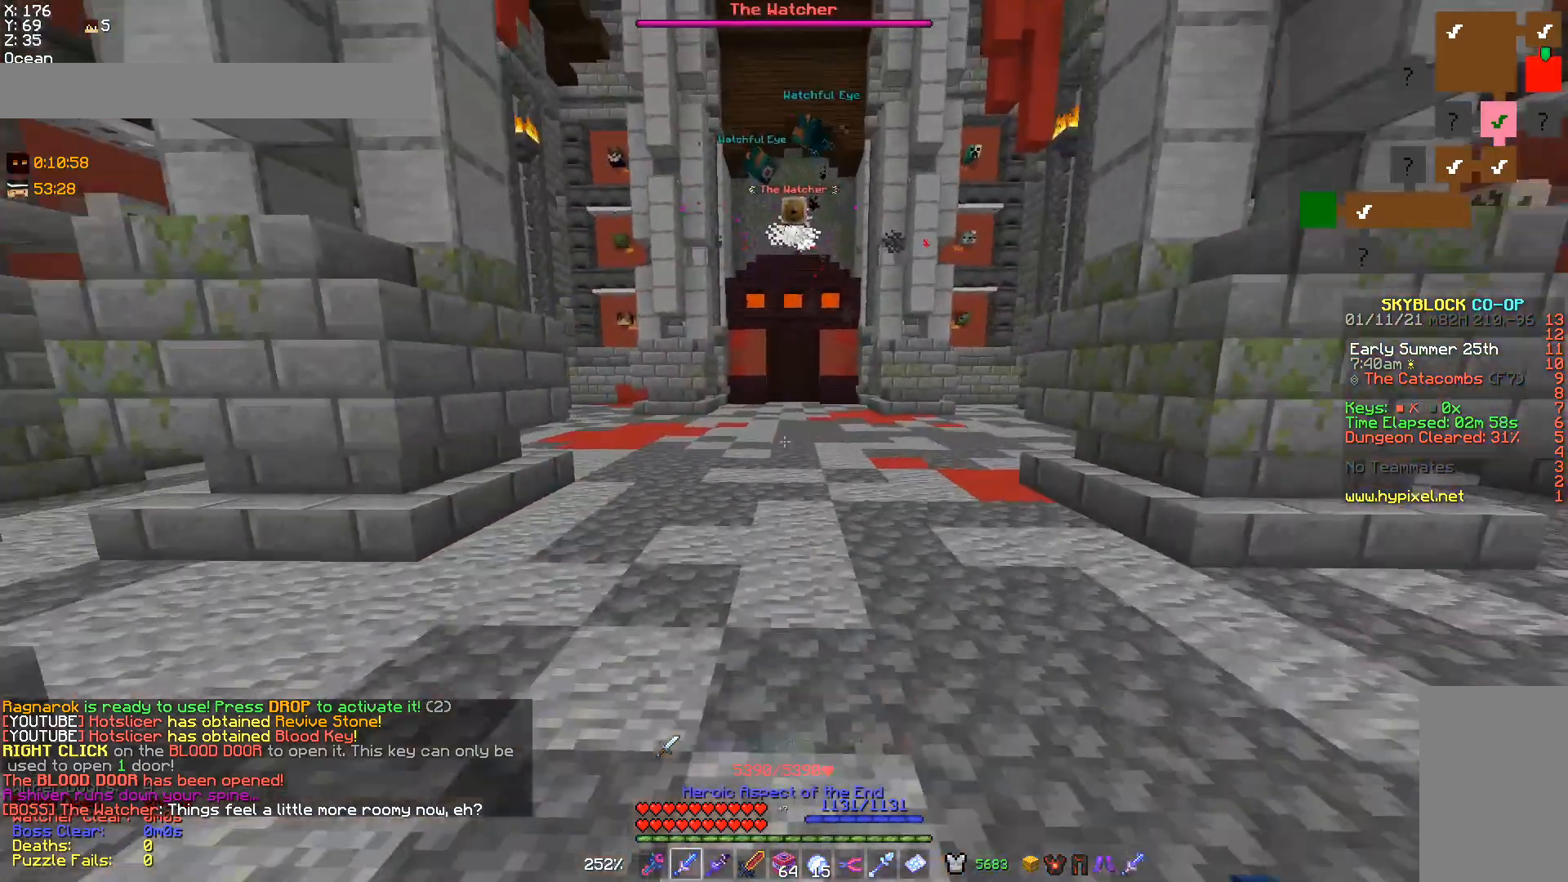
{"keys": ["w"], "mouse": [], "events": [[133, "mouse_right", "down"], [300, "mouse_right", "up"]]}
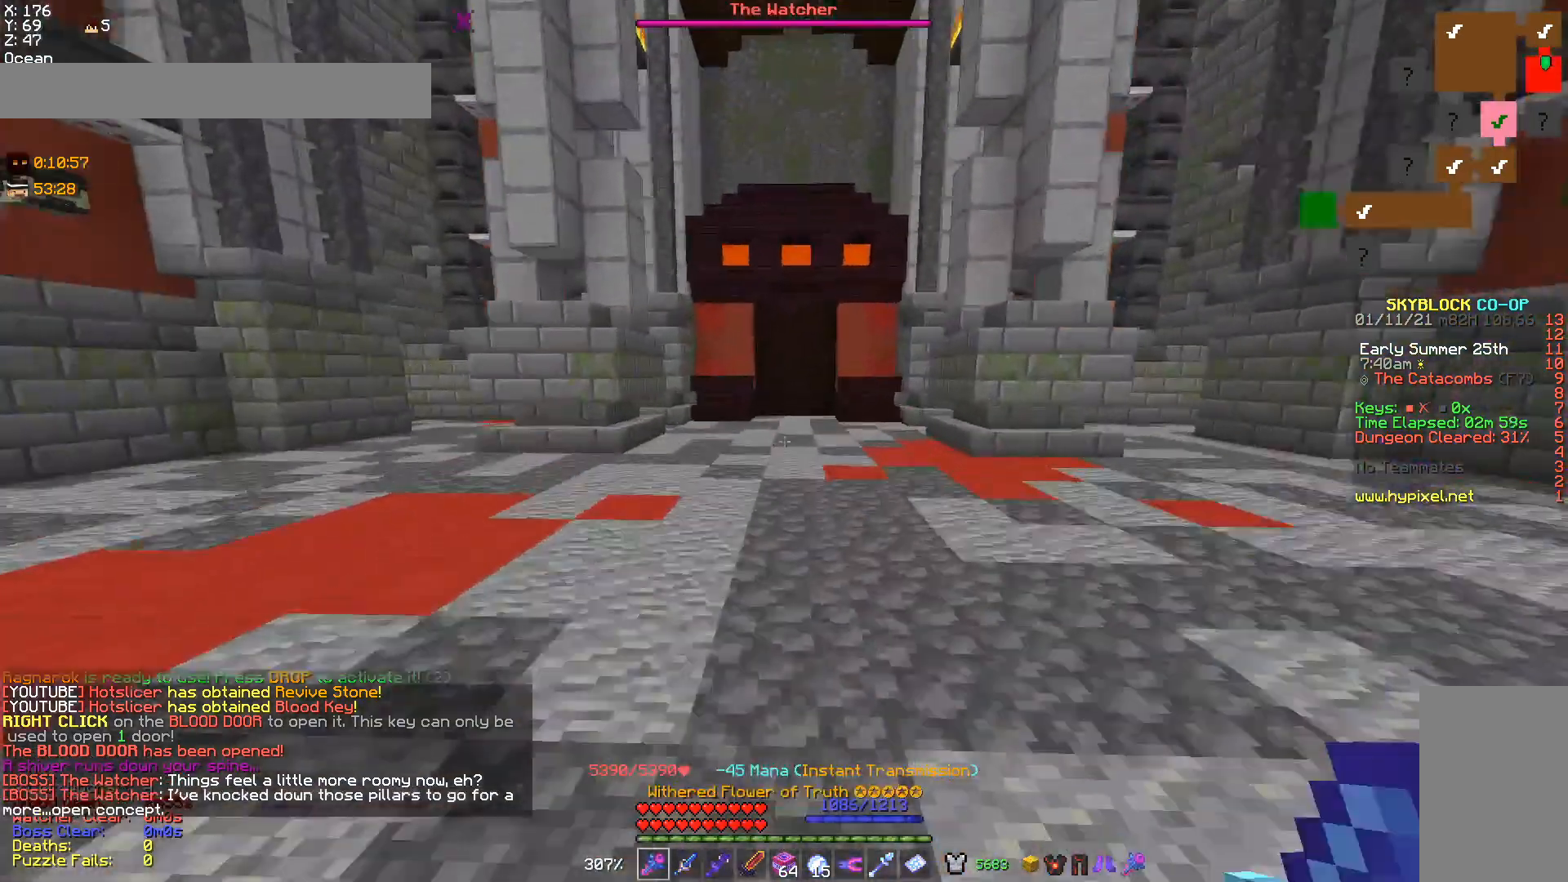
{"keys": ["w"], "mouse": [], "events": []}
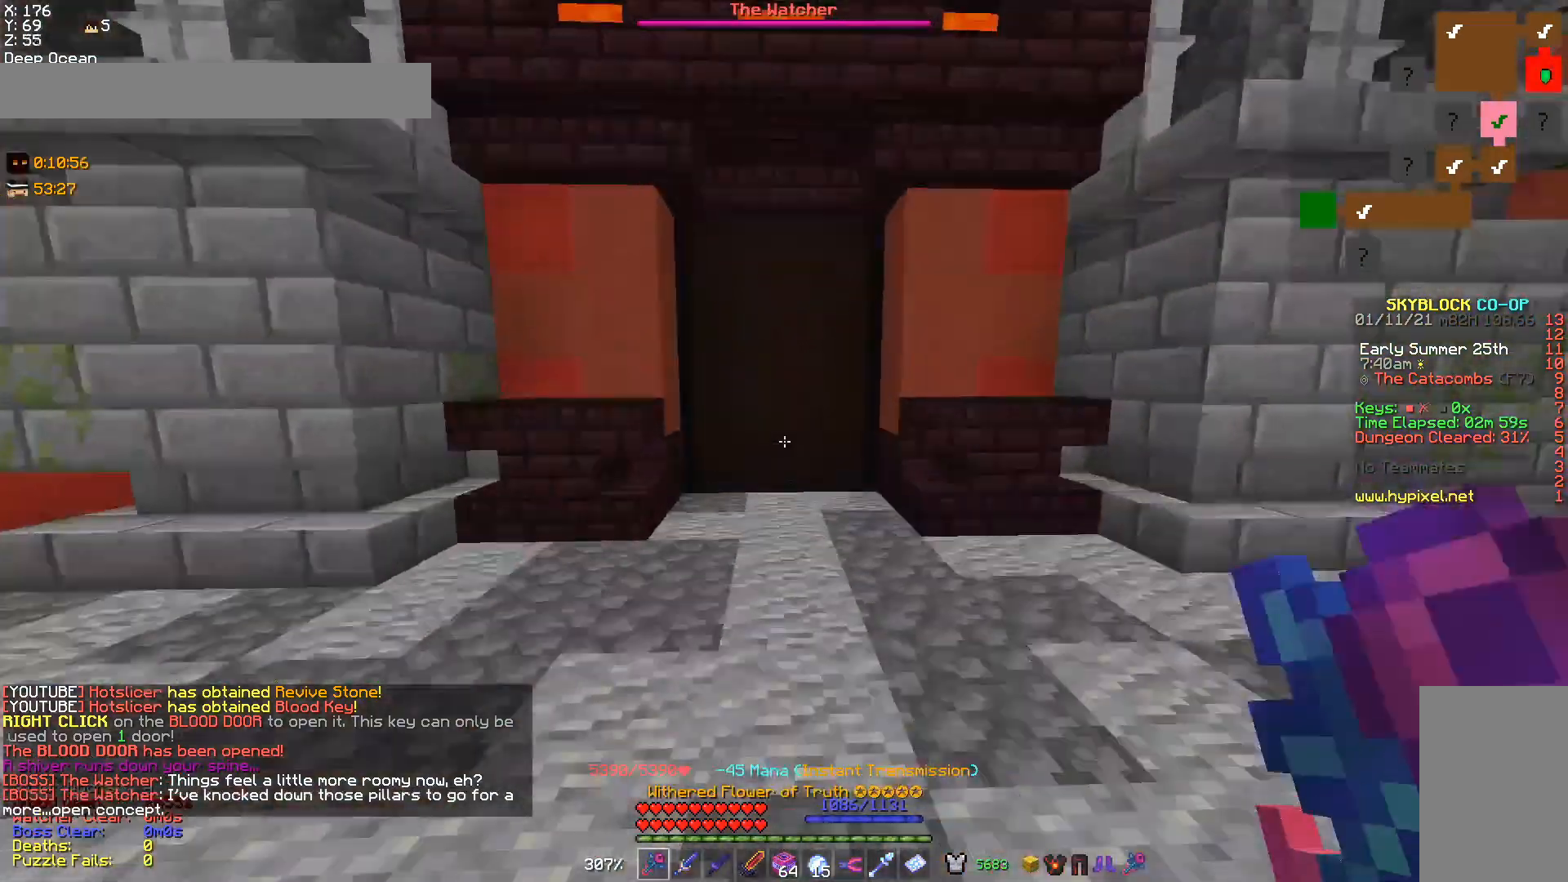
{"keys": ["d"], "mouse": [], "events": [[233, "d", "down"], [400, "w", "up"]]}
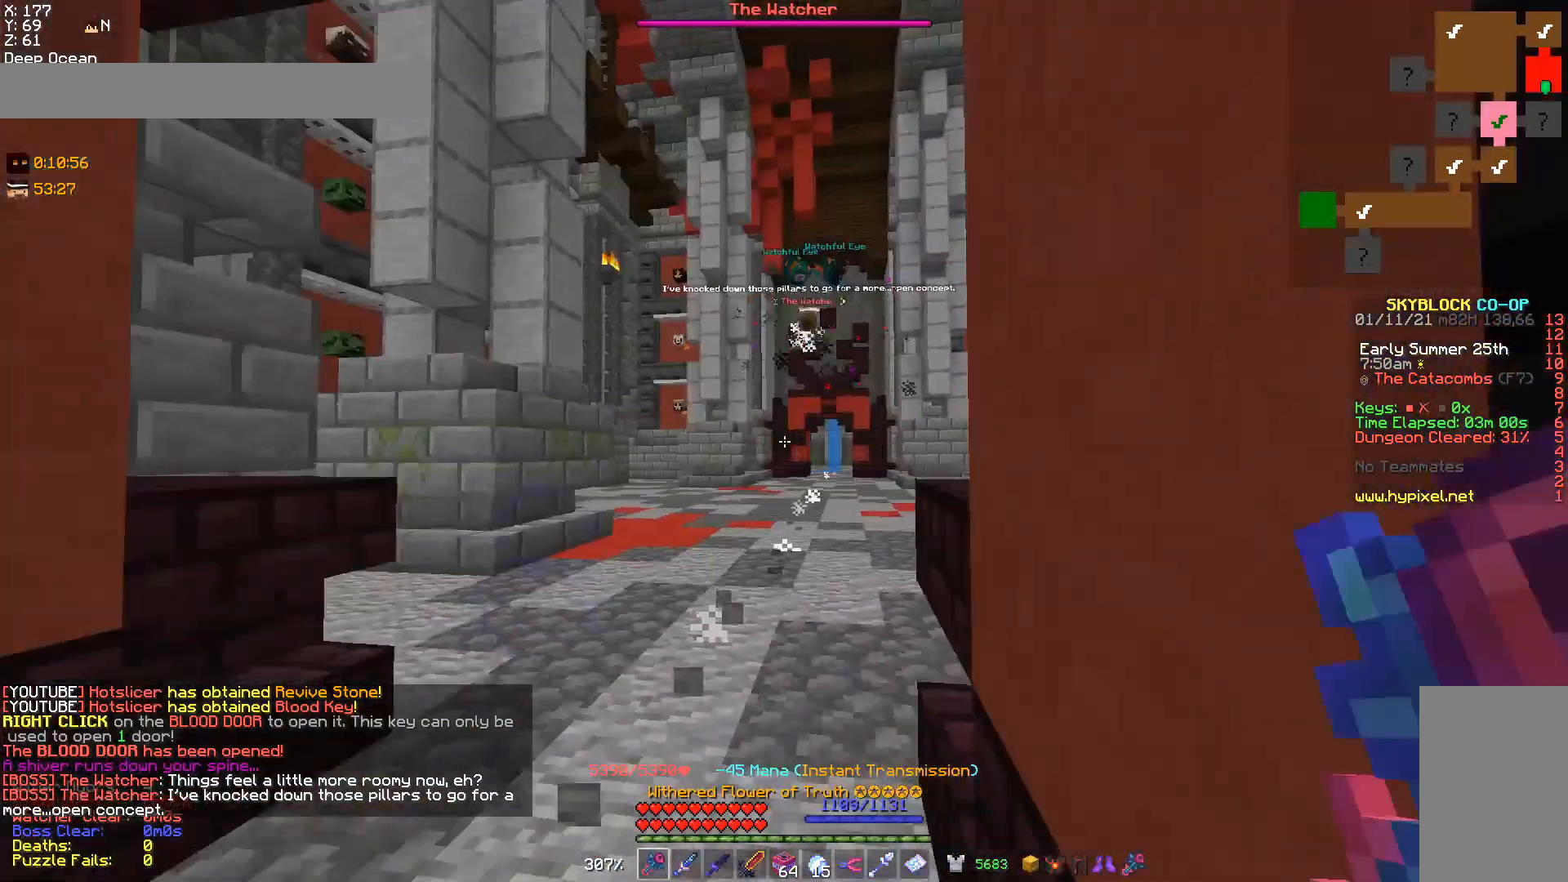
{"keys": [], "mouse": [], "events": [[100, "a", "down"], [100, "d", "up"], [100, "s", "down"], [233, "a", "up"], [300, "s", "up"]]}
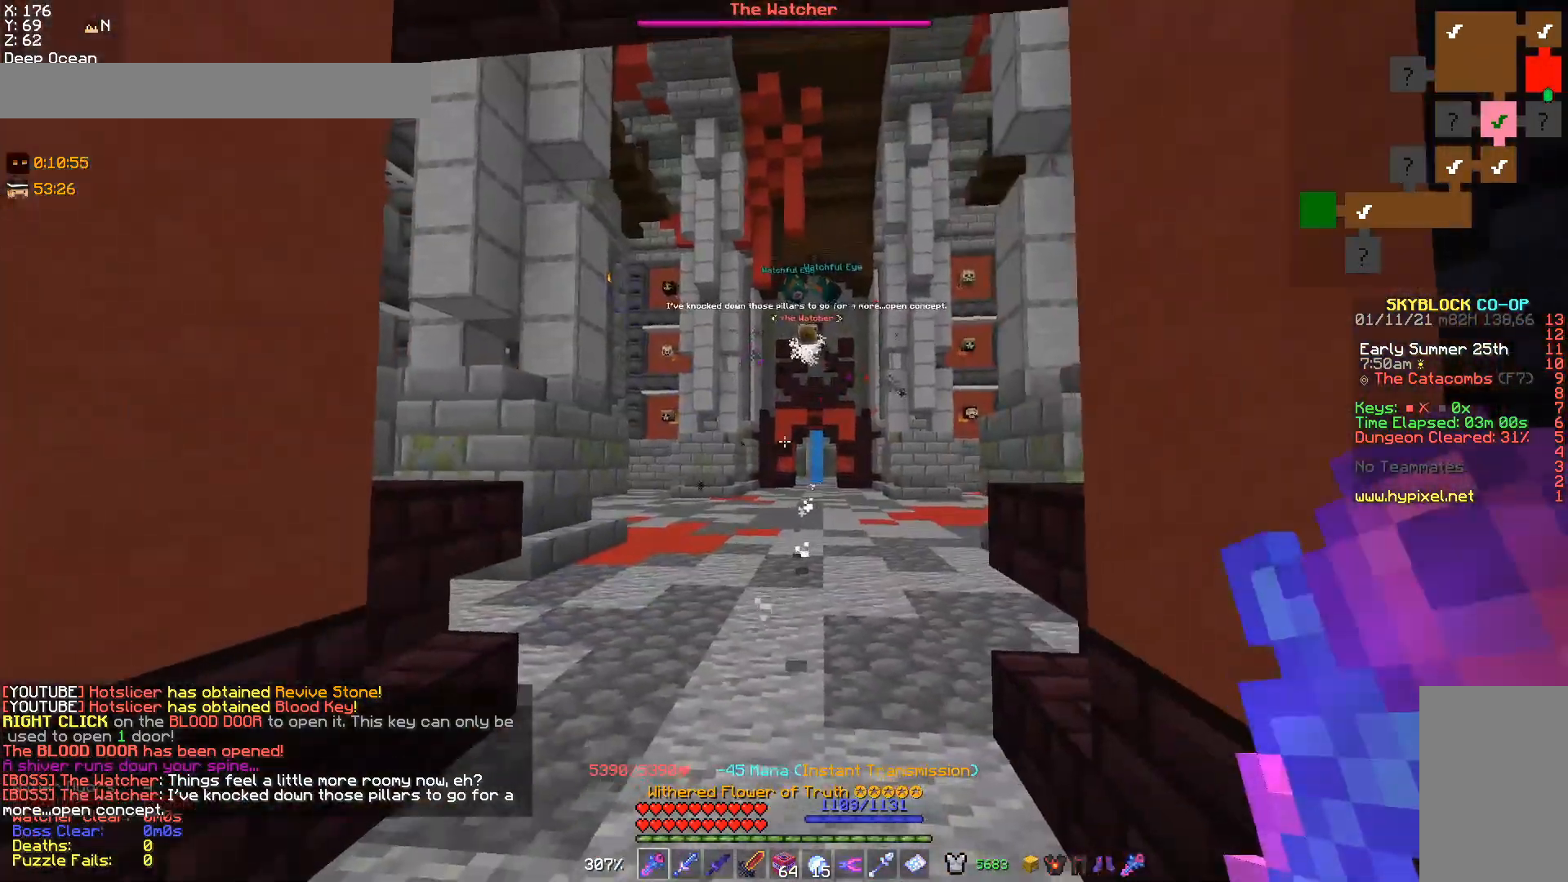
{"keys": [], "mouse": [], "events": [[67, "s", "down"], [100, "a", "down"], [233, "a", "up"], [333, "s", "up"]]}
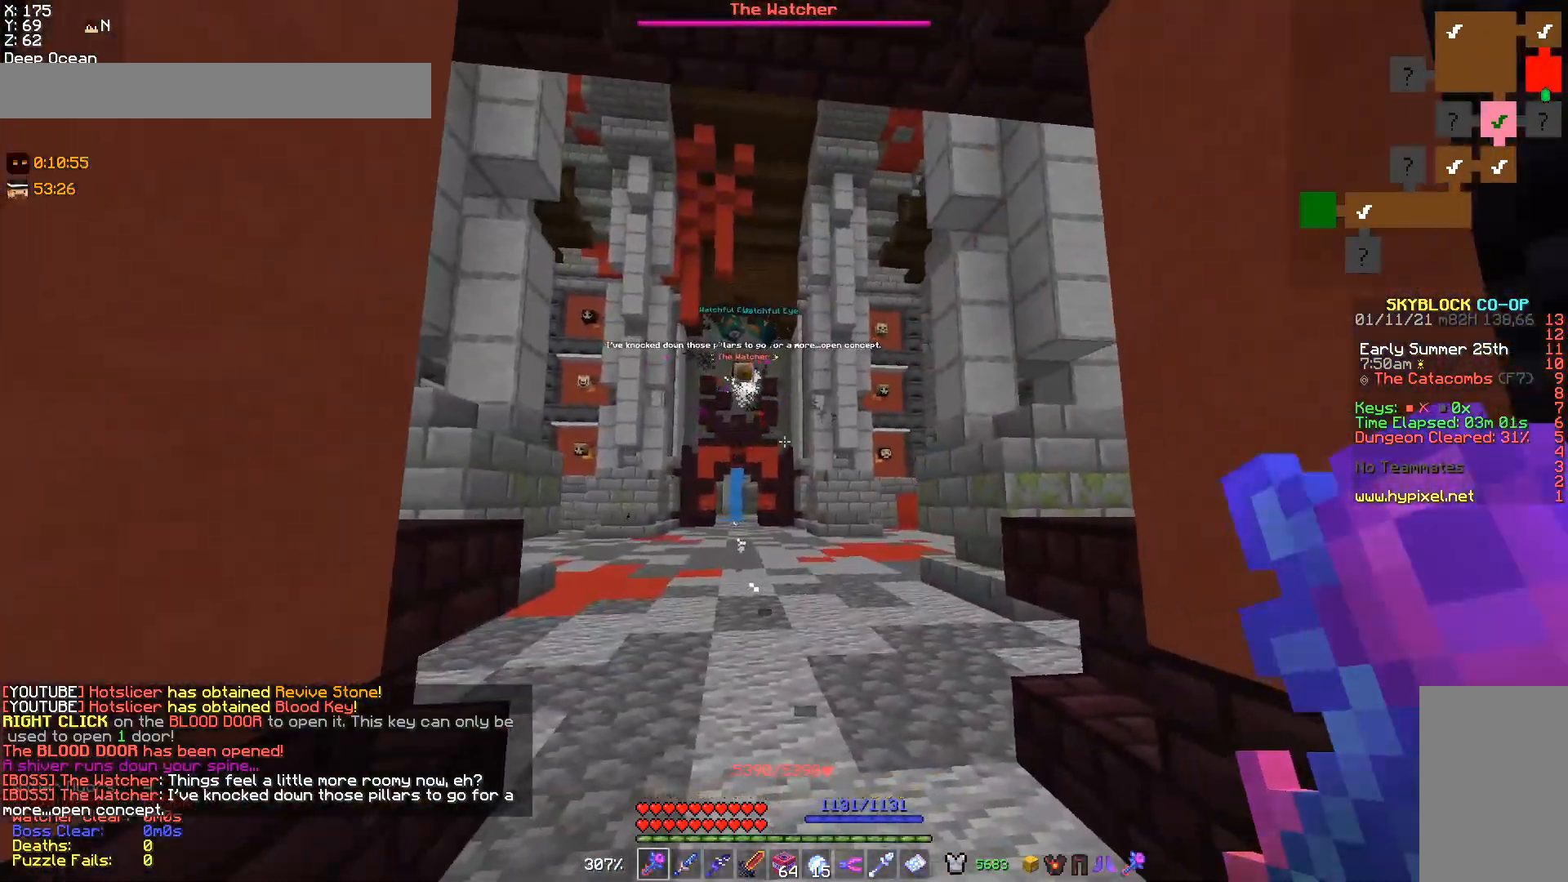
{"keys": [], "mouse": [], "events": [[33, "a", "down"], [33, "w", "down"], [133, "a", "up"], [200, "w", "up"]]}
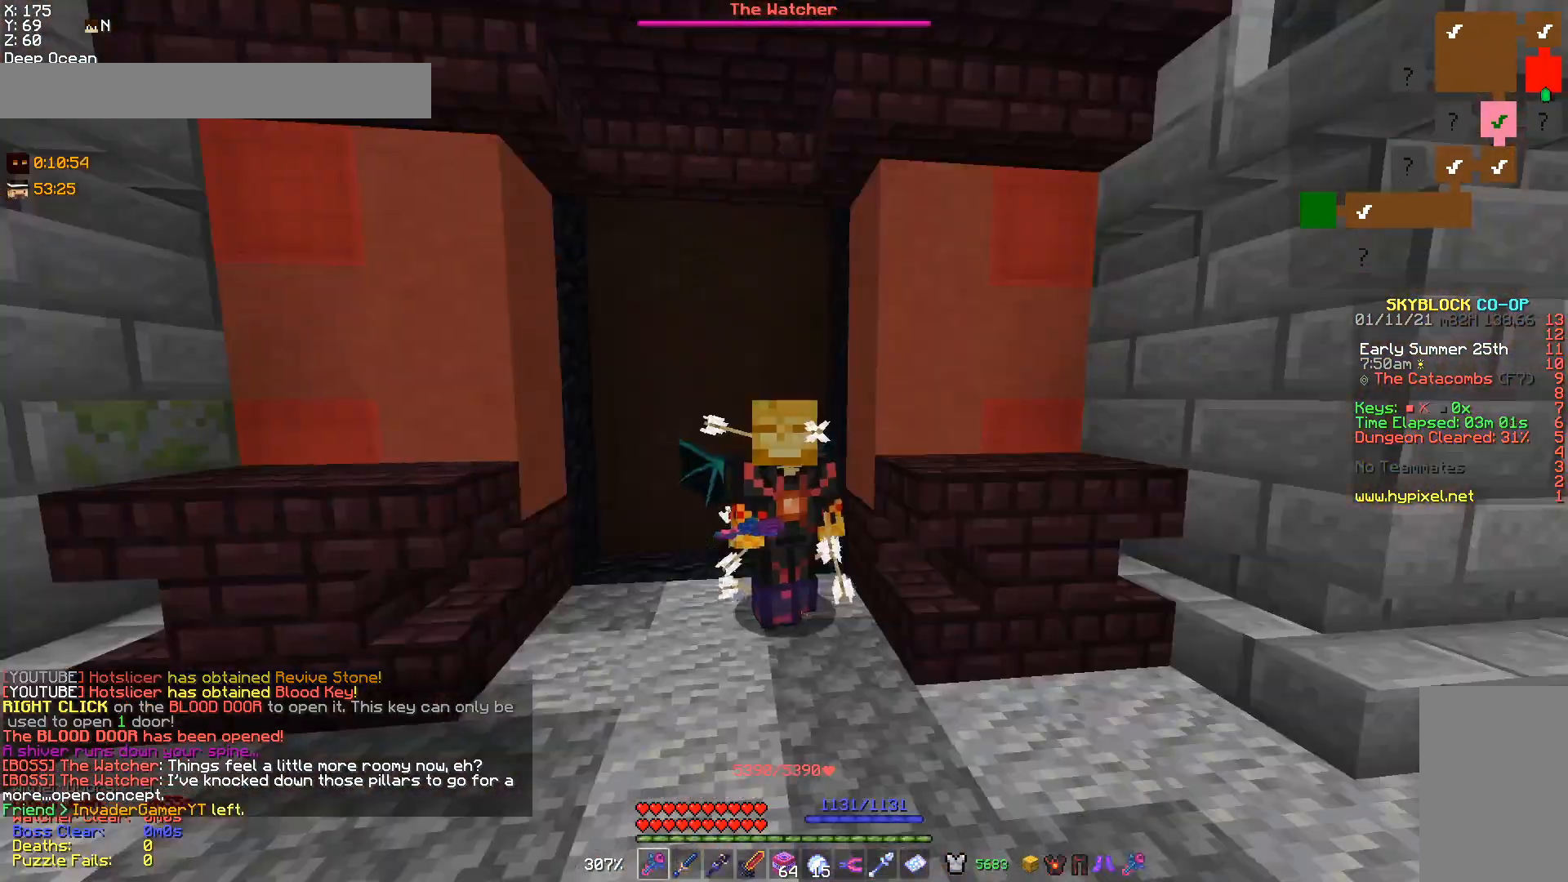
{"keys": [], "mouse": [], "events": []}